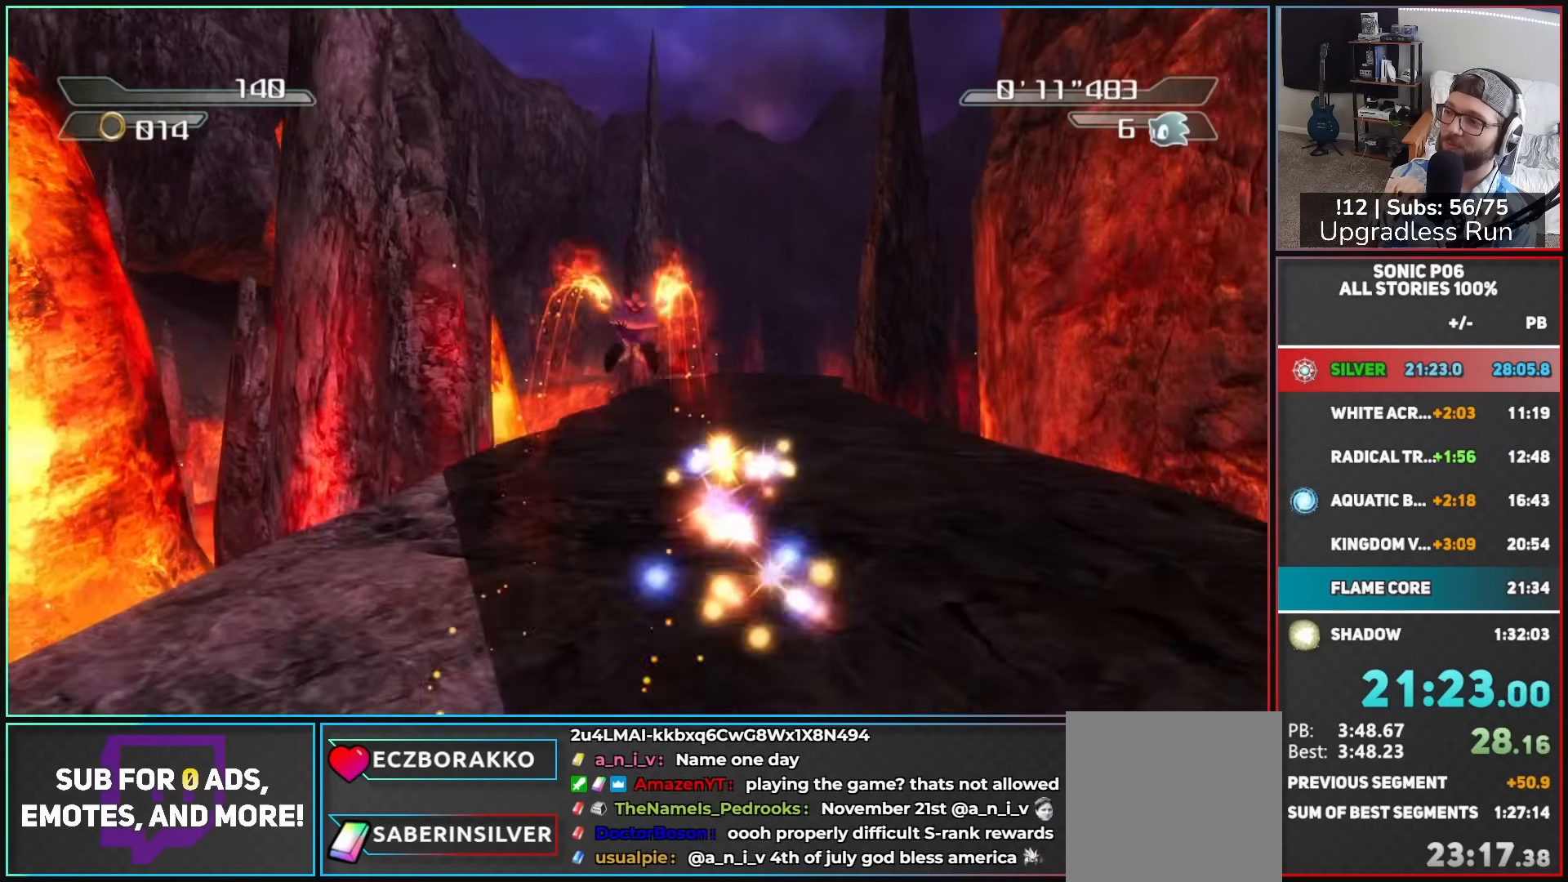
Gameplay with a controller (Xbox layout); each line is a JSON object with the inputs held at the frame after it. "button_events" lists button changes between this image and that frame as [ms after this image, input, new state], when the widget could be followed in between (sticks are given only as held states). This document gives stick clicks only as held states, not as events.
{"buttons": [], "left_stick": "up", "right_stick": "center", "button_events": [[50, "B", "up"], [133, "B", "down"], [200, "B", "up"], [283, "B", "down"], [367, "B", "up"], [450, "B", "down"], [500, "B", "up"]]}
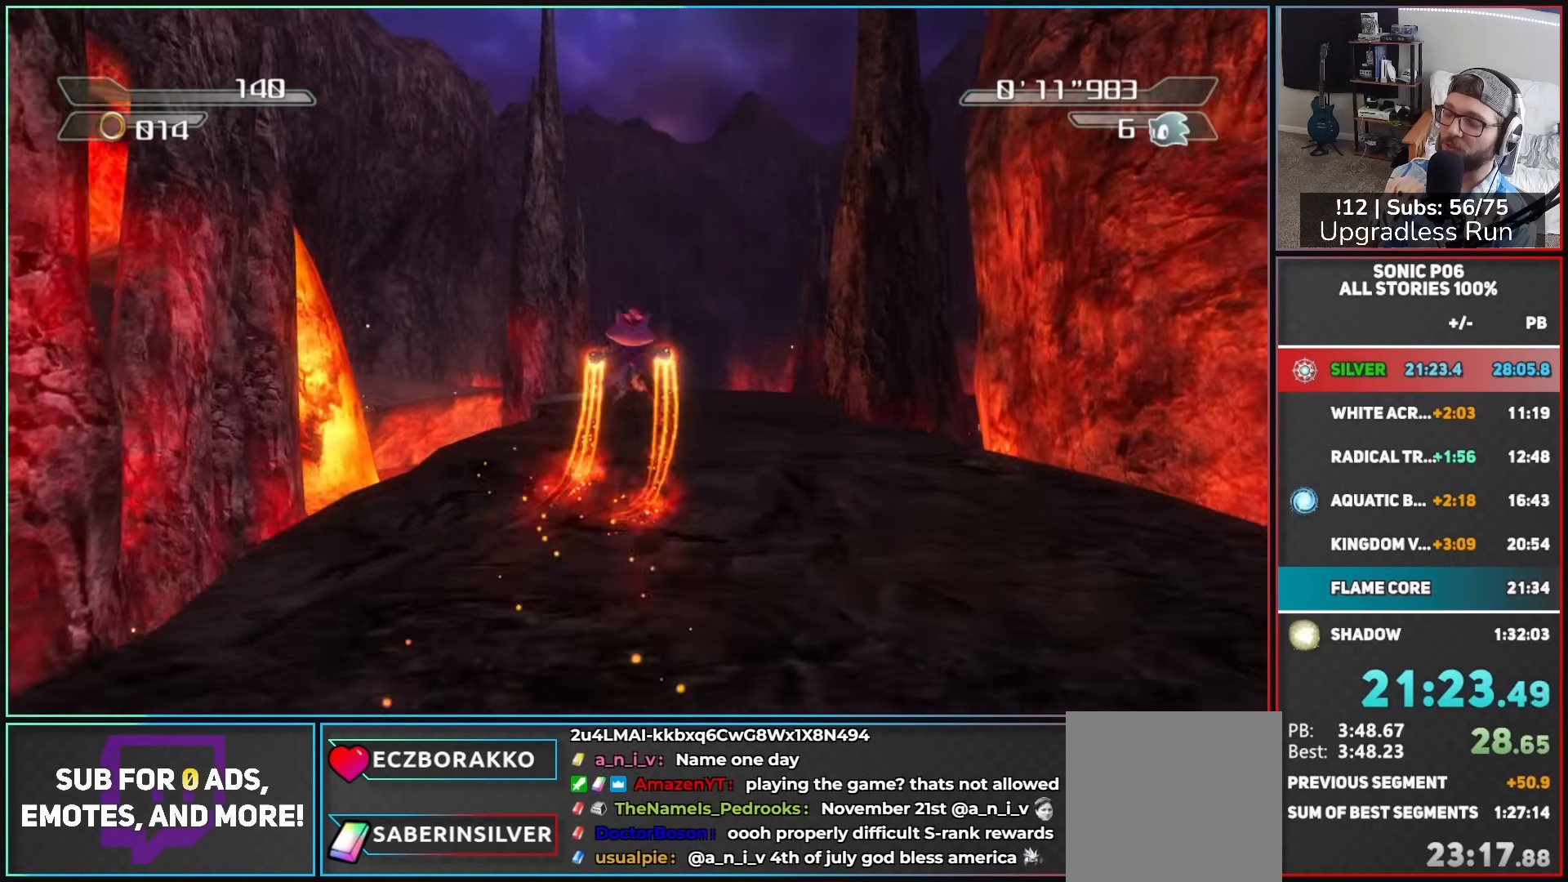
{"buttons": [], "left_stick": "up", "right_stick": "center", "button_events": [[83, "B", "down"], [167, "B", "up"]]}
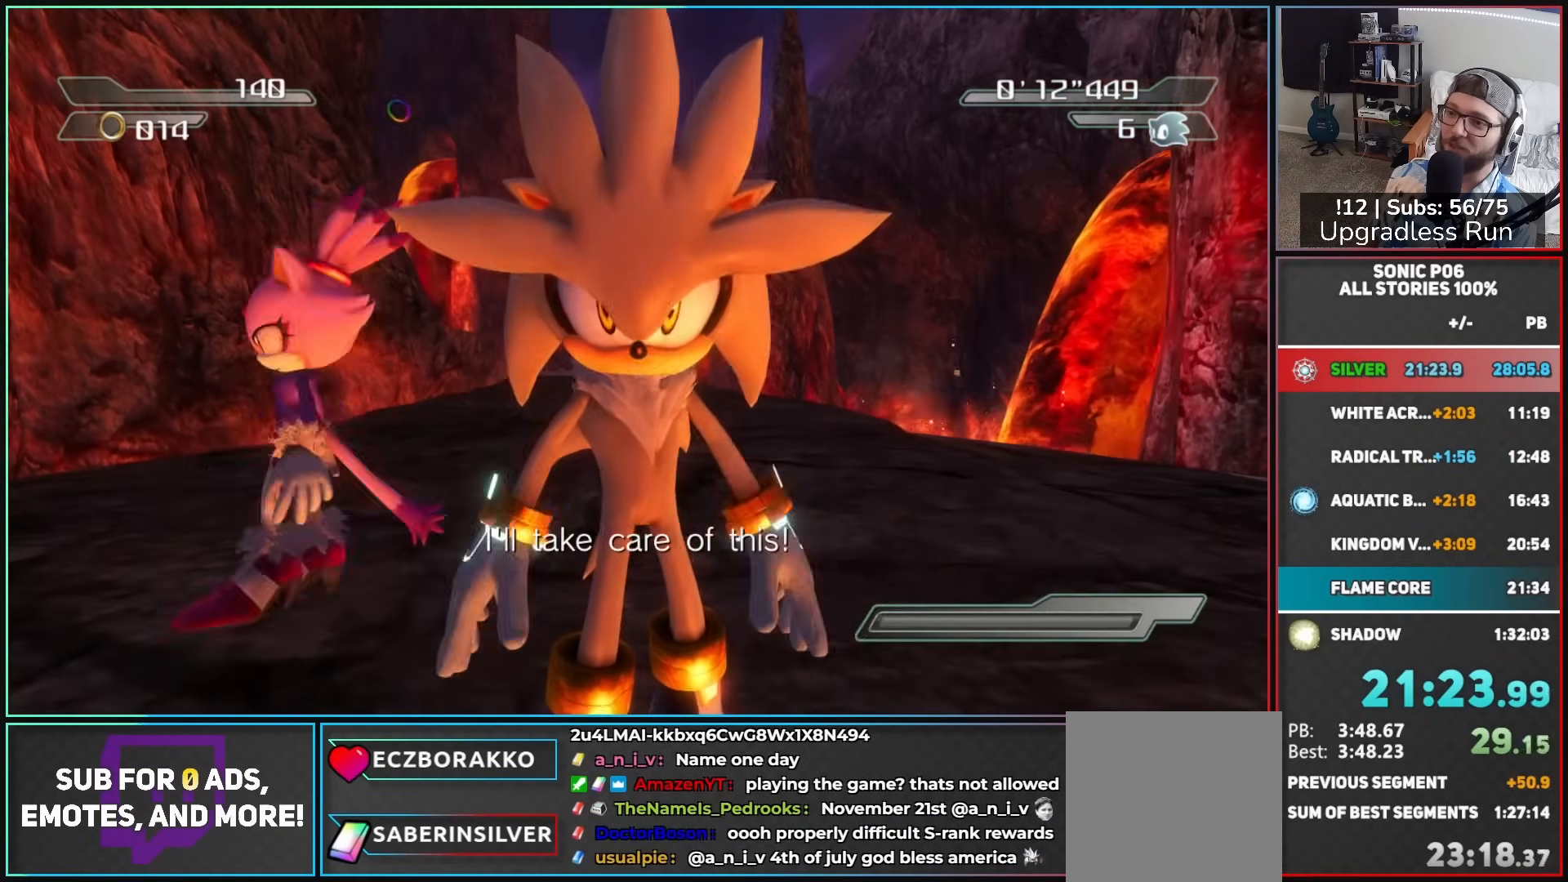
{"buttons": [], "left_stick": "up", "right_stick": "center", "button_events": []}
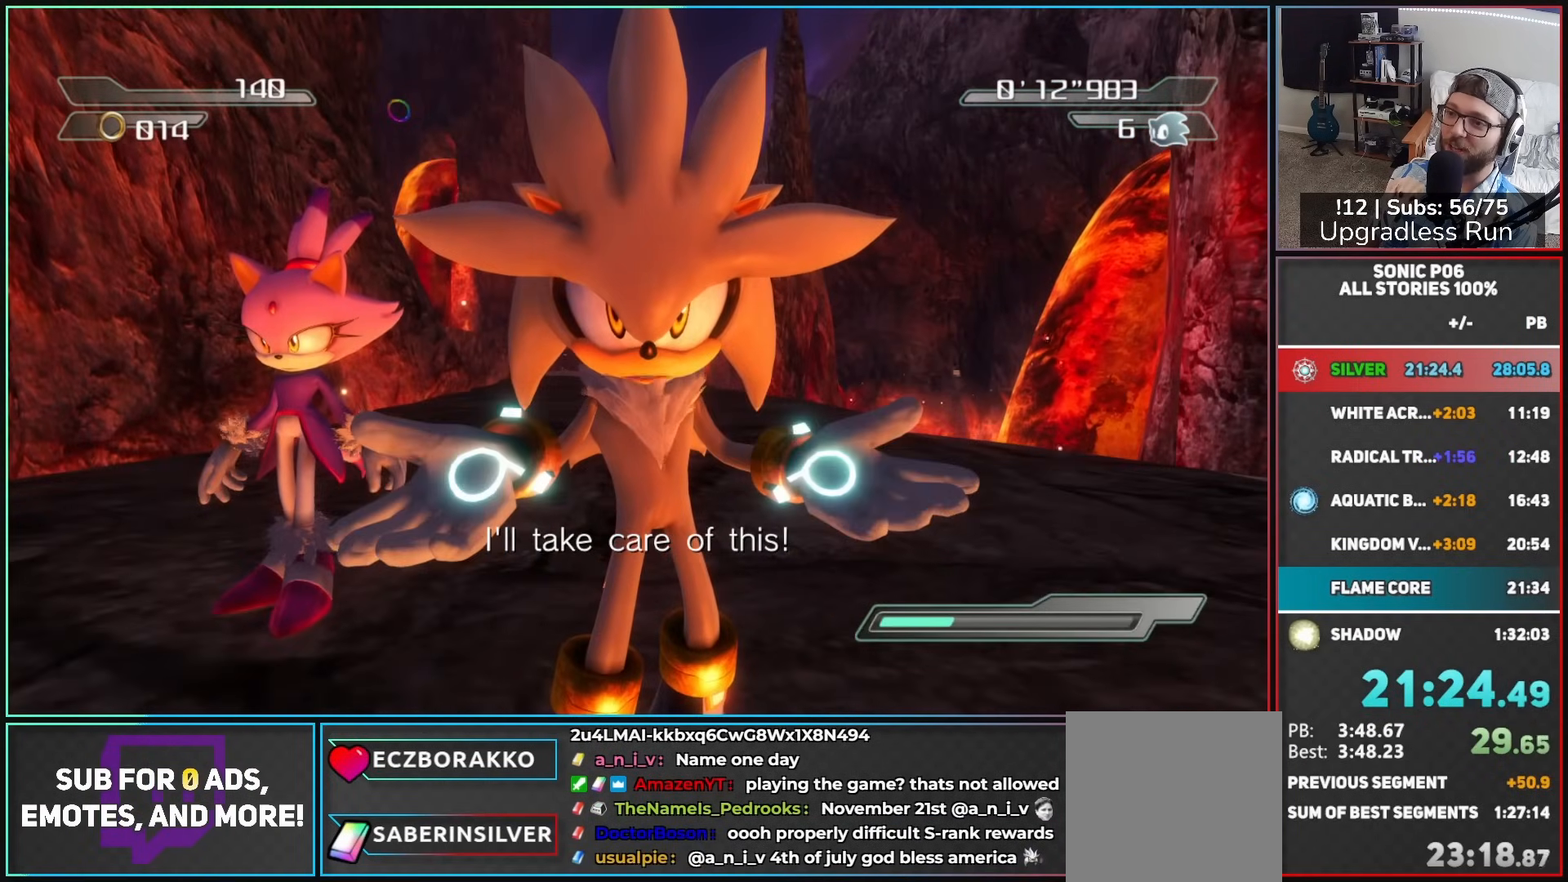
{"buttons": [], "left_stick": "up", "right_stick": "down", "button_events": []}
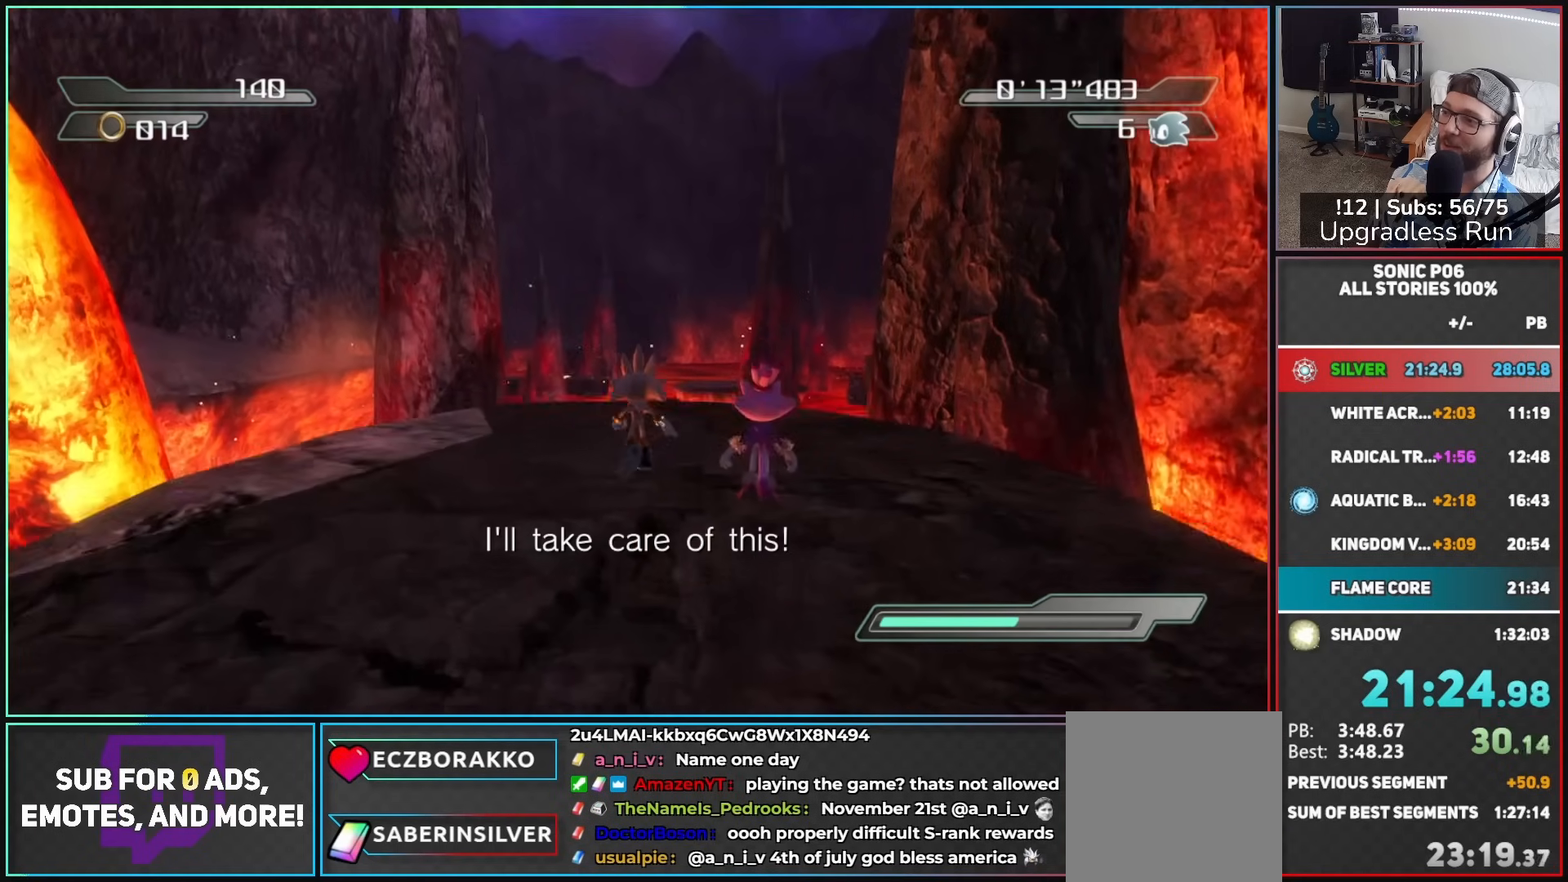
{"buttons": [], "left_stick": "up", "right_stick": "down", "button_events": []}
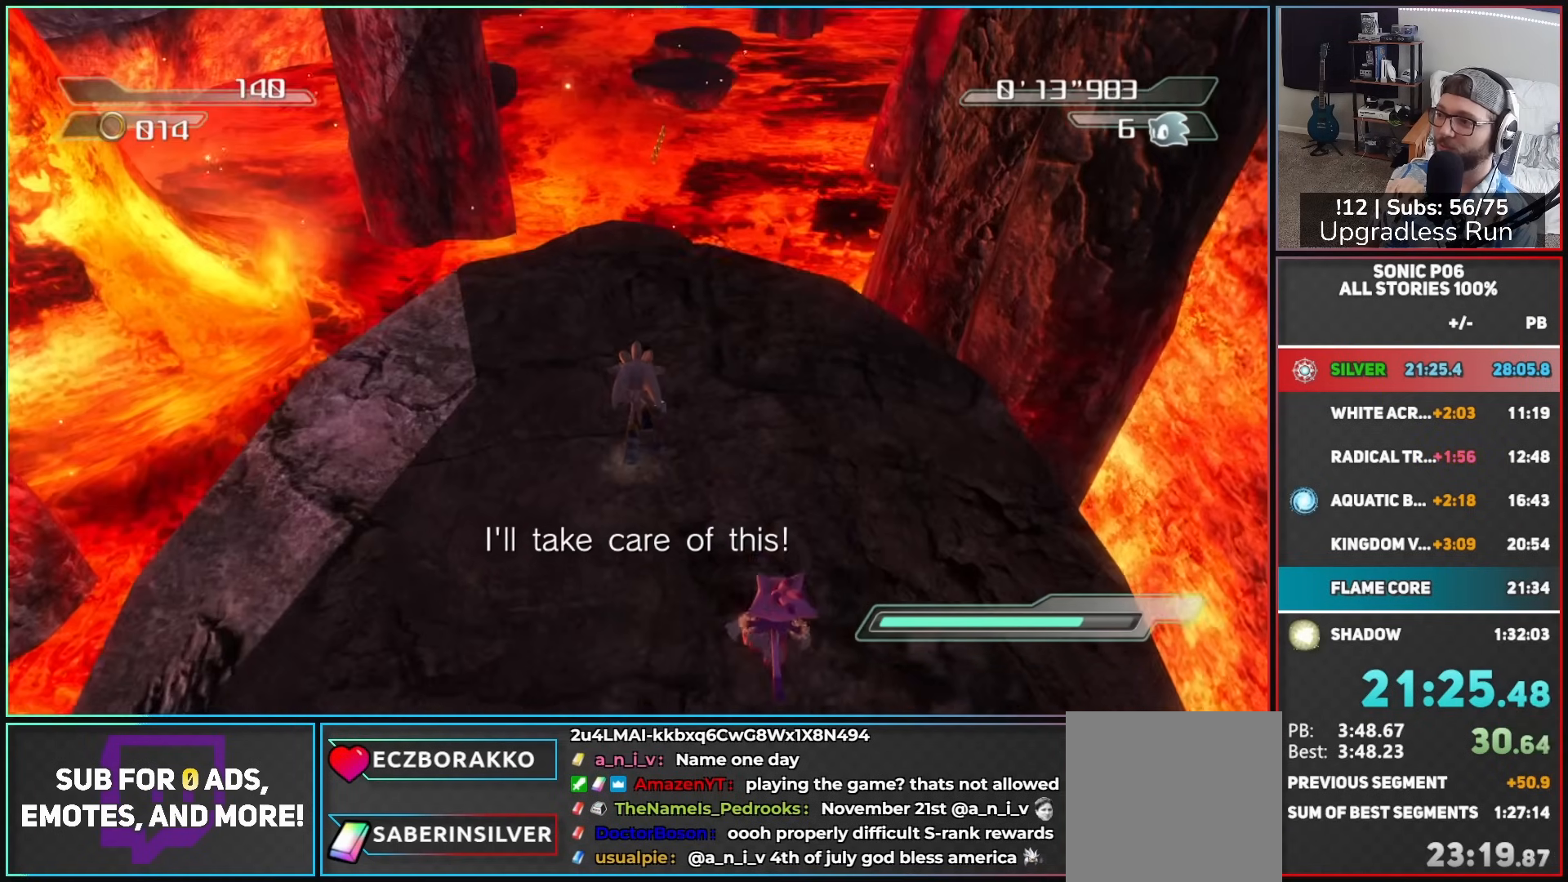
{"buttons": [], "left_stick": "up", "right_stick": "down", "button_events": []}
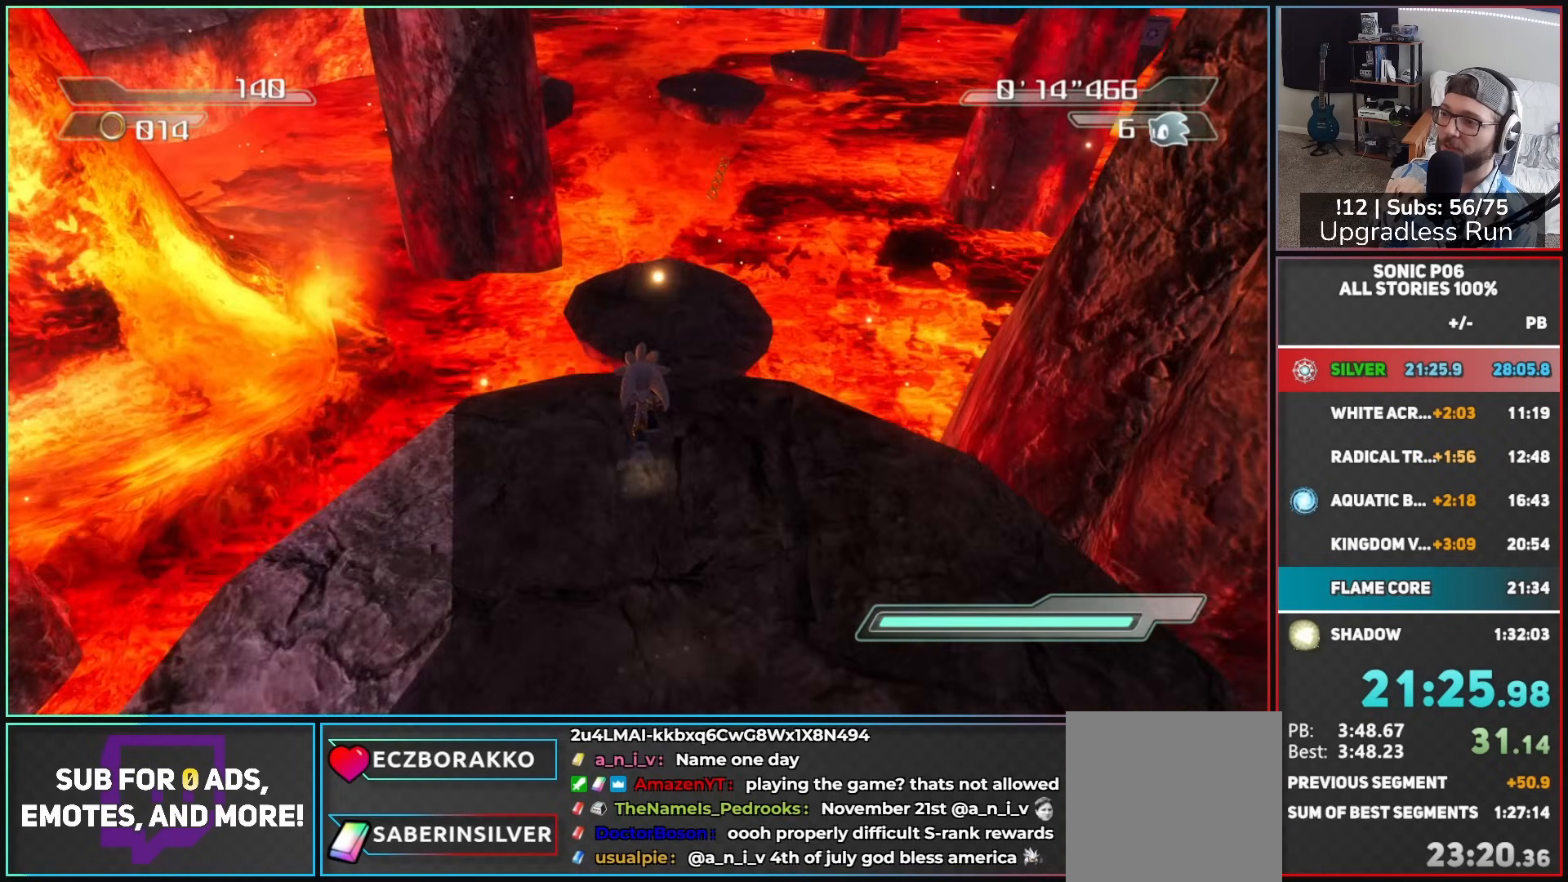
{"buttons": ["A"], "left_stick": "up", "right_stick": "down", "button_events": [[50, "A", "down"], [117, "A", "up"], [200, "A", "down"]]}
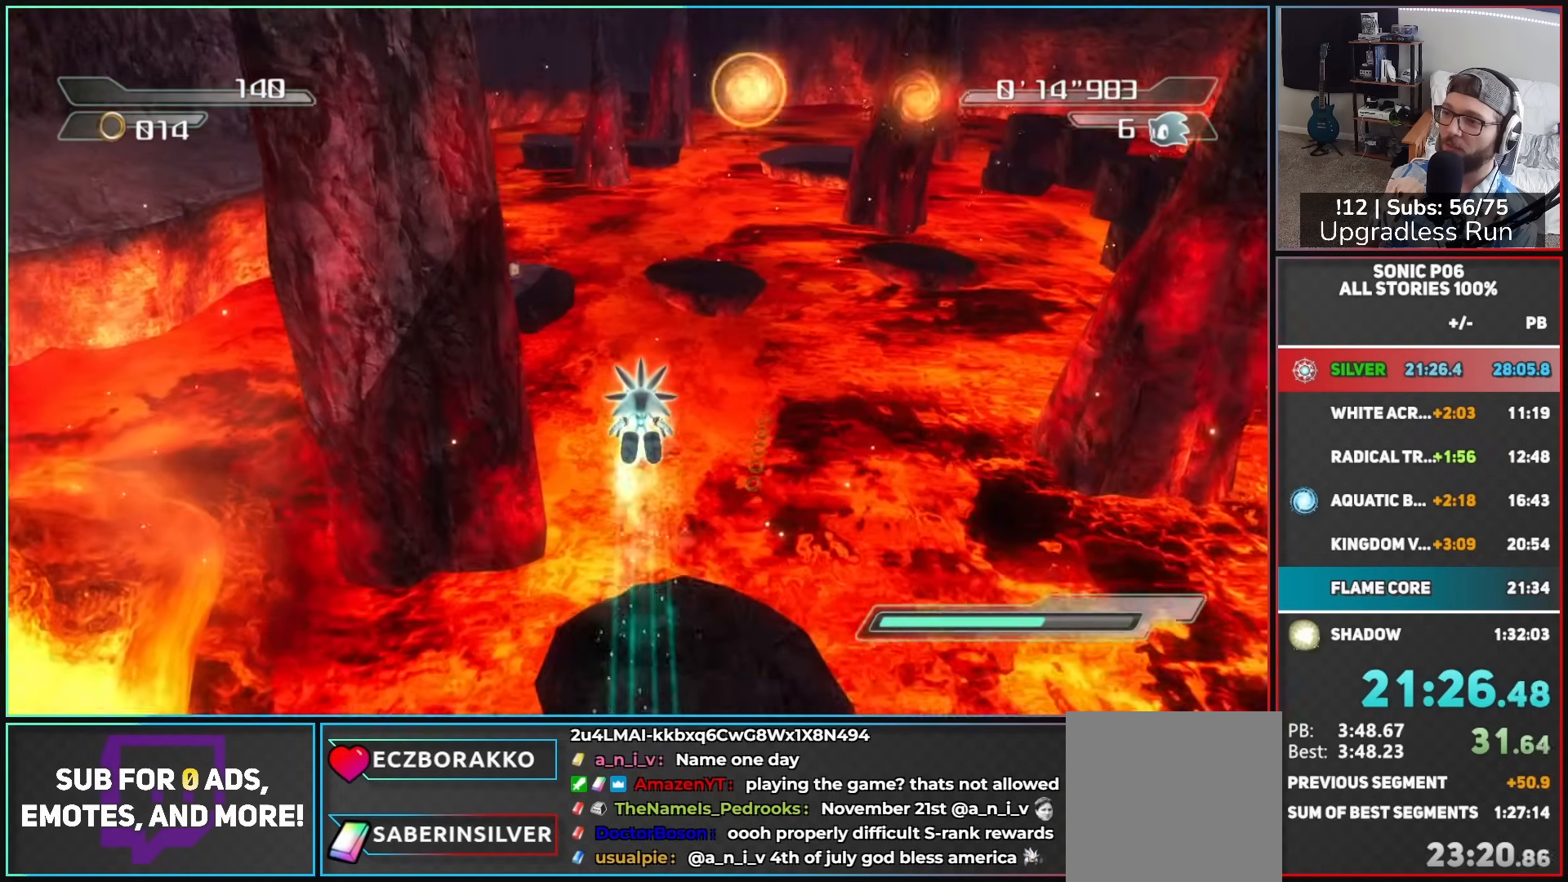
{"buttons": ["A"], "left_stick": "up-left", "right_stick": "down", "button_events": []}
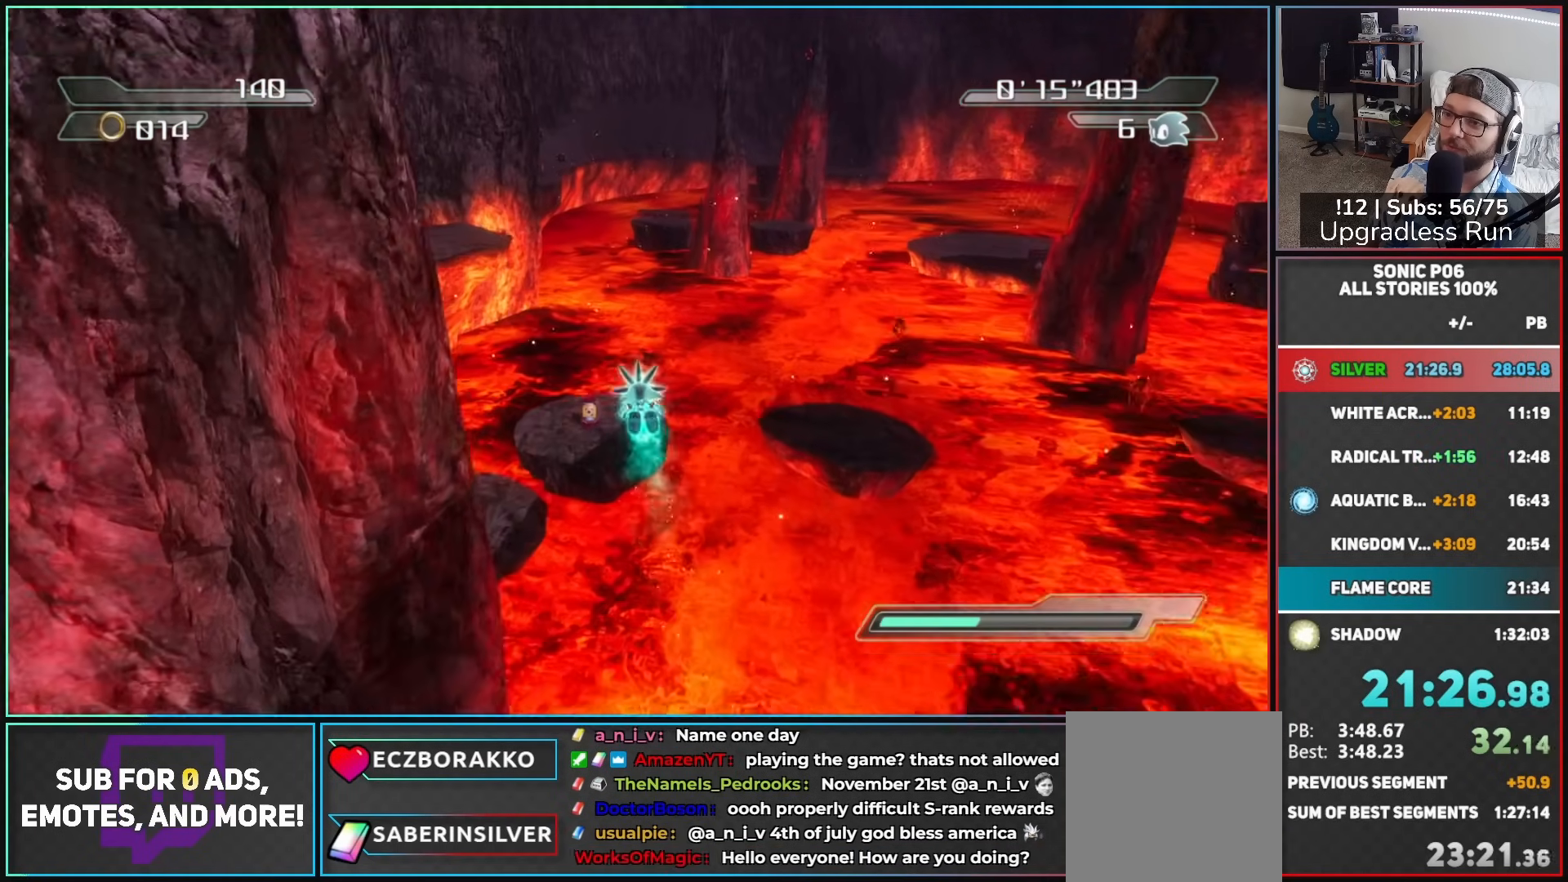
{"buttons": ["X"], "left_stick": "up", "right_stick": "down", "button_events": [[350, "A", "up"], [367, "X", "down"]]}
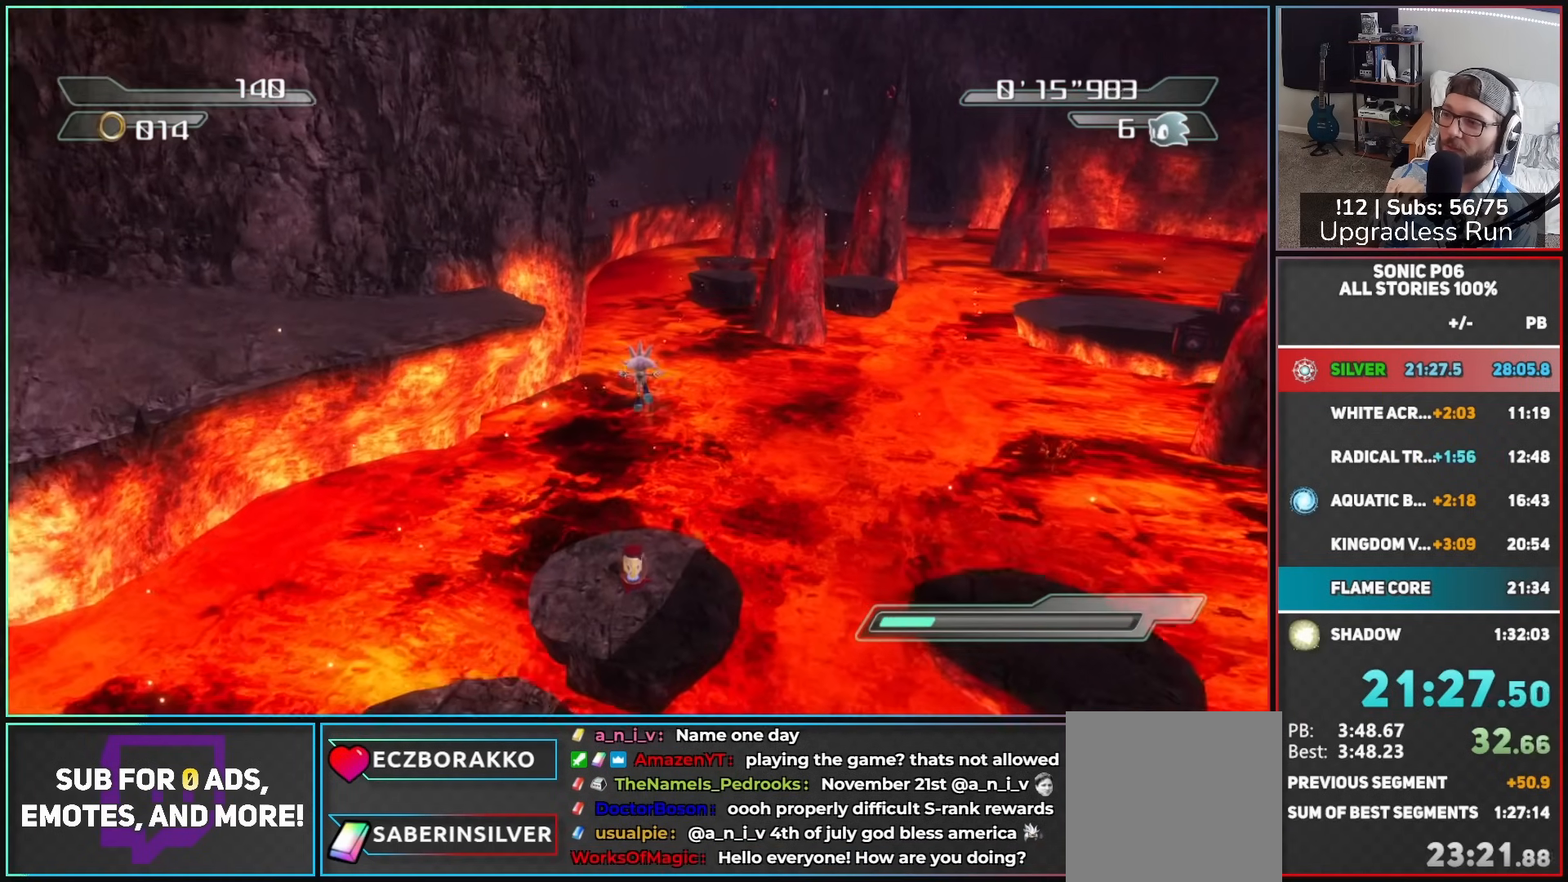
{"buttons": ["X"], "left_stick": "up", "right_stick": "down", "button_events": []}
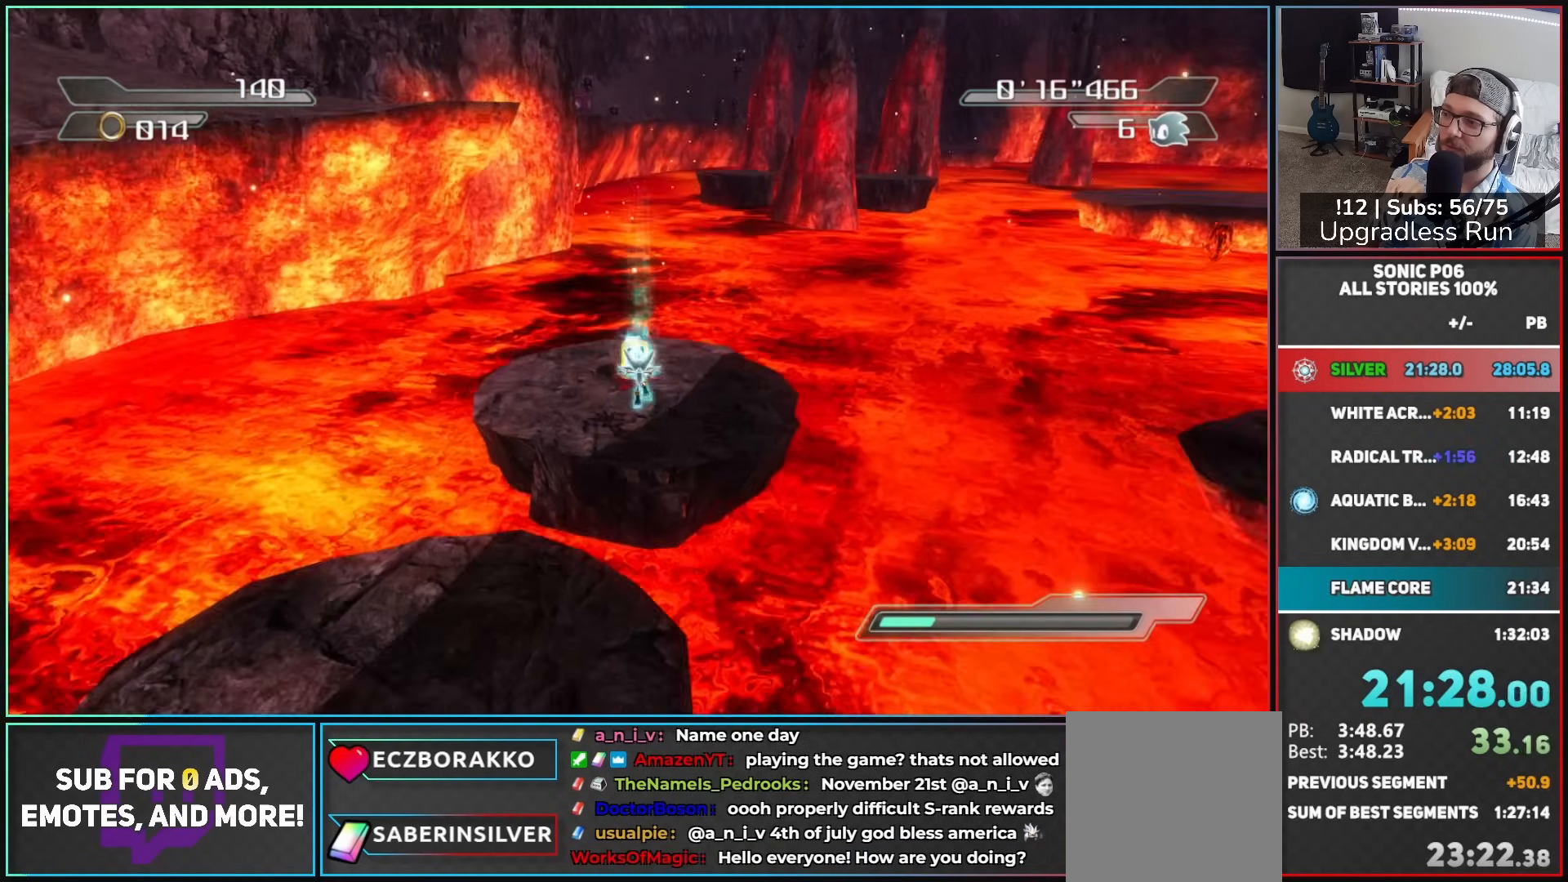
{"buttons": [], "left_stick": "up-left", "right_stick": "center", "button_events": [[167, "X", "up"]]}
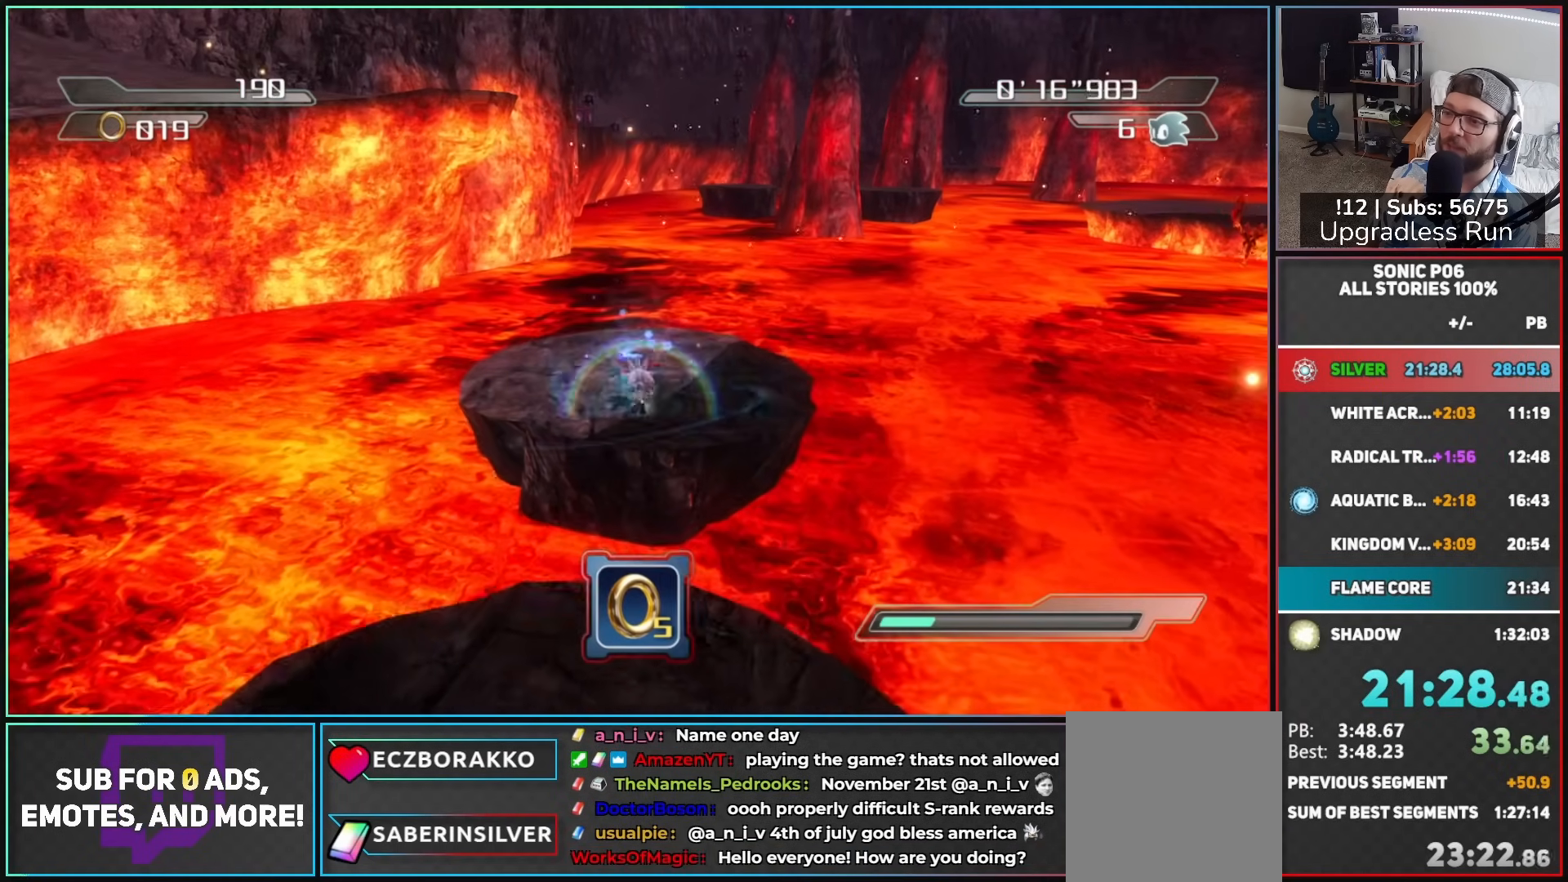
{"buttons": [], "left_stick": "left", "right_stick": "center", "button_events": []}
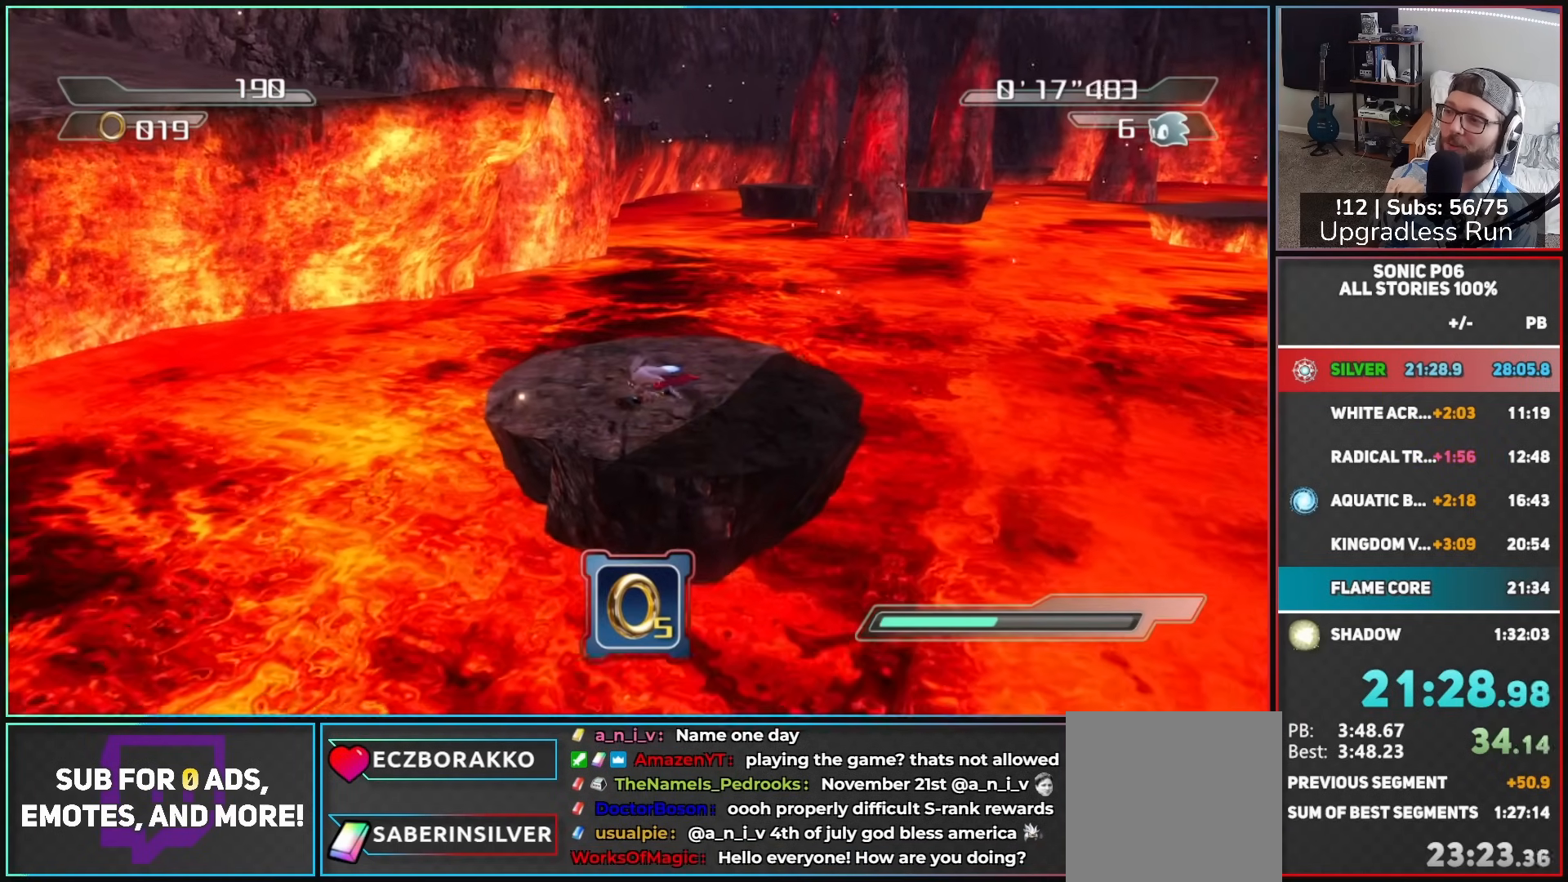
{"buttons": [], "left_stick": "down-left", "right_stick": "center", "button_events": []}
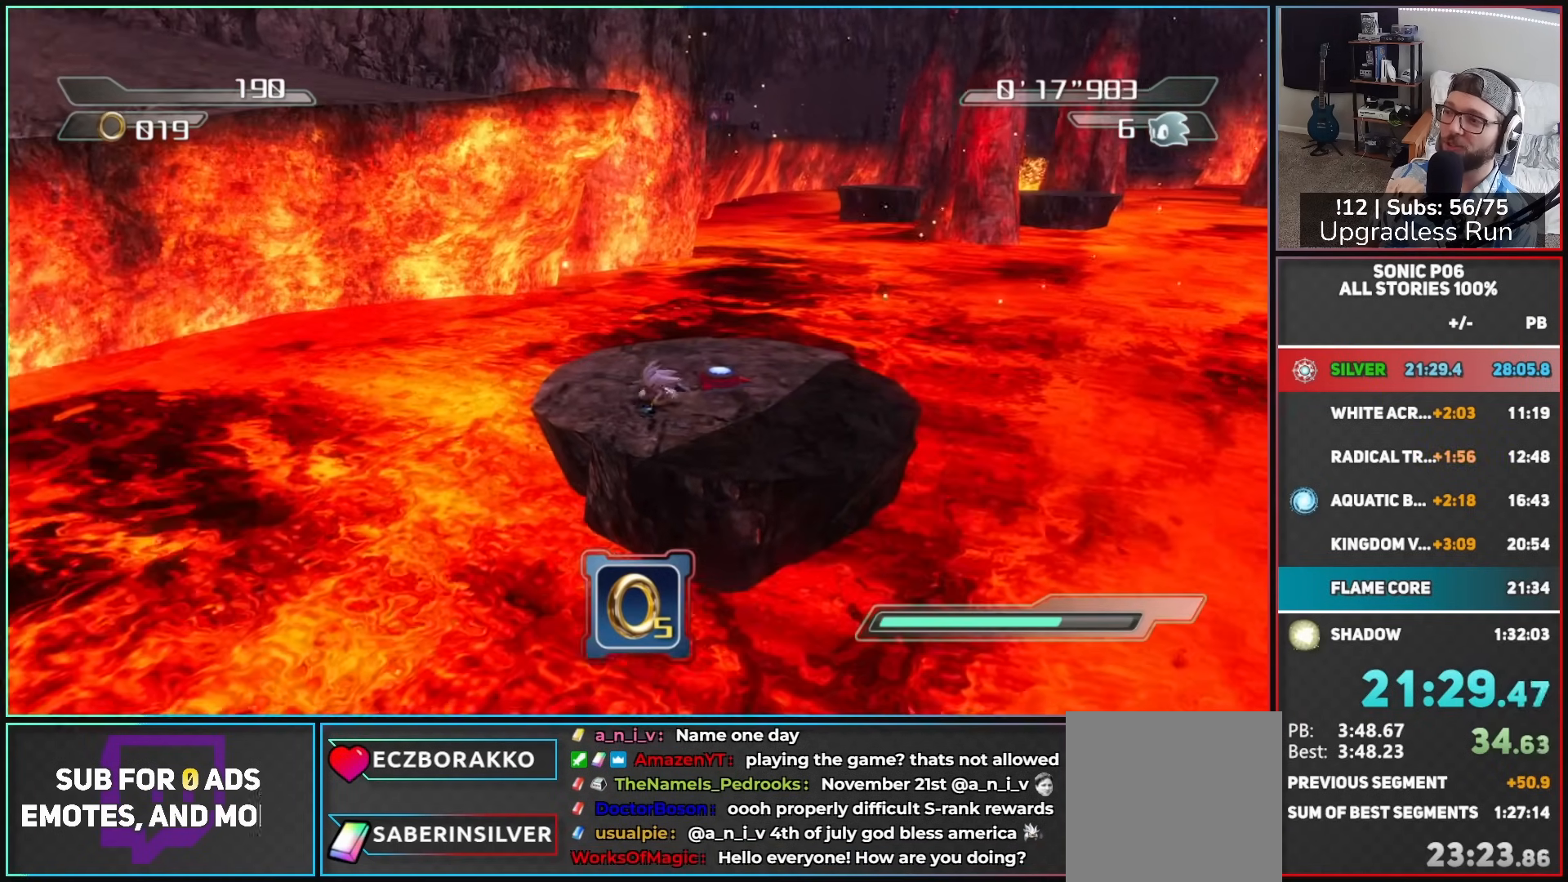
{"buttons": [], "left_stick": "up-right", "right_stick": "center", "button_events": []}
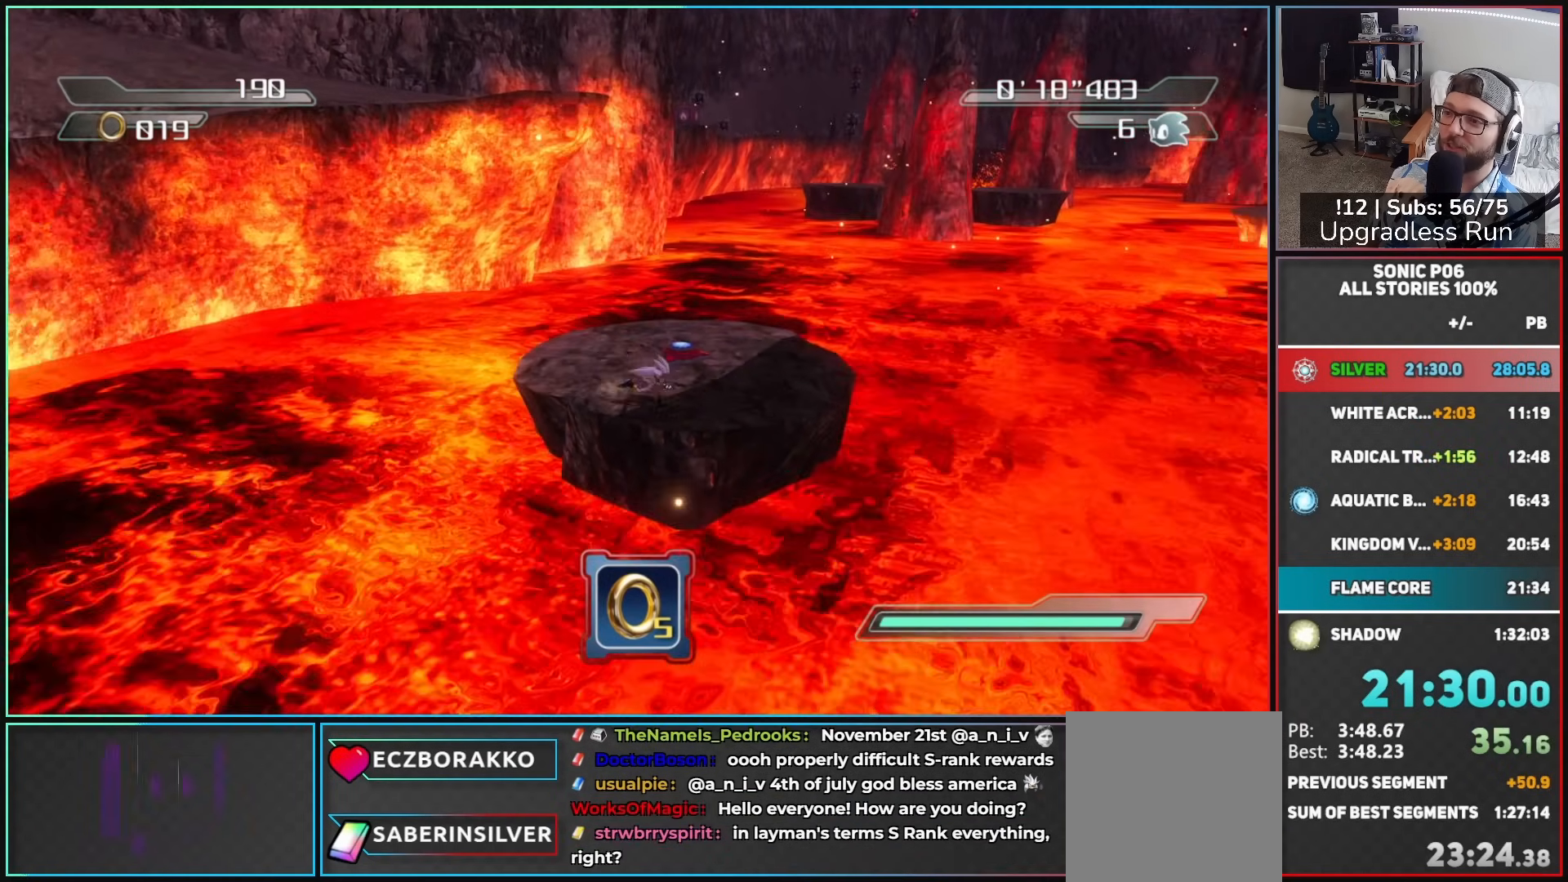
{"buttons": ["A"], "left_stick": "up", "right_stick": "center", "button_events": [[450, "A", "down"]]}
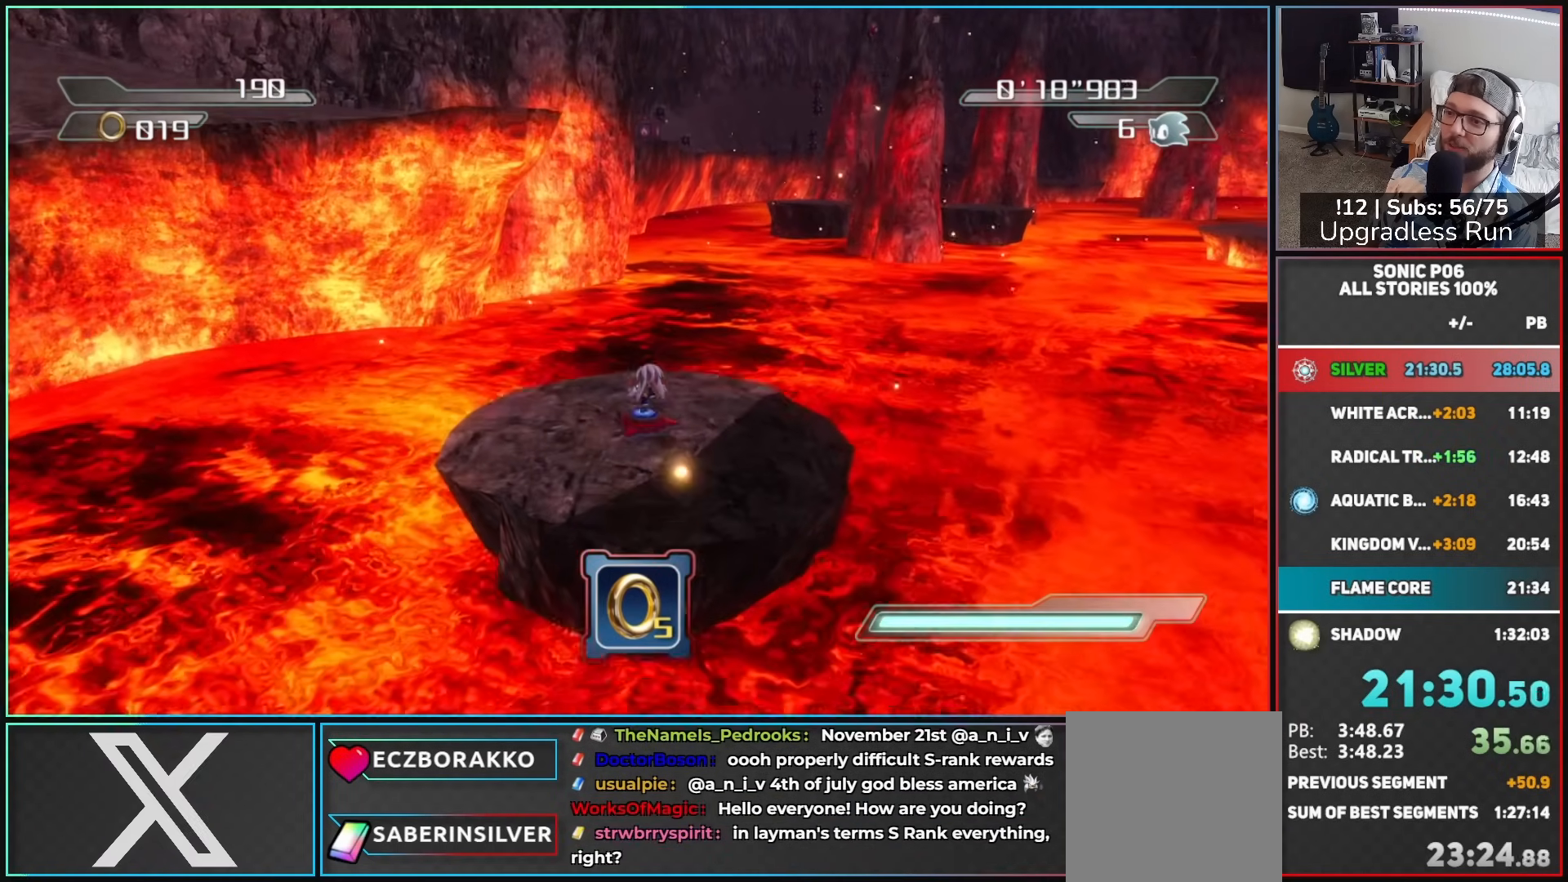
{"buttons": ["A"], "left_stick": "down-right", "right_stick": "center", "button_events": []}
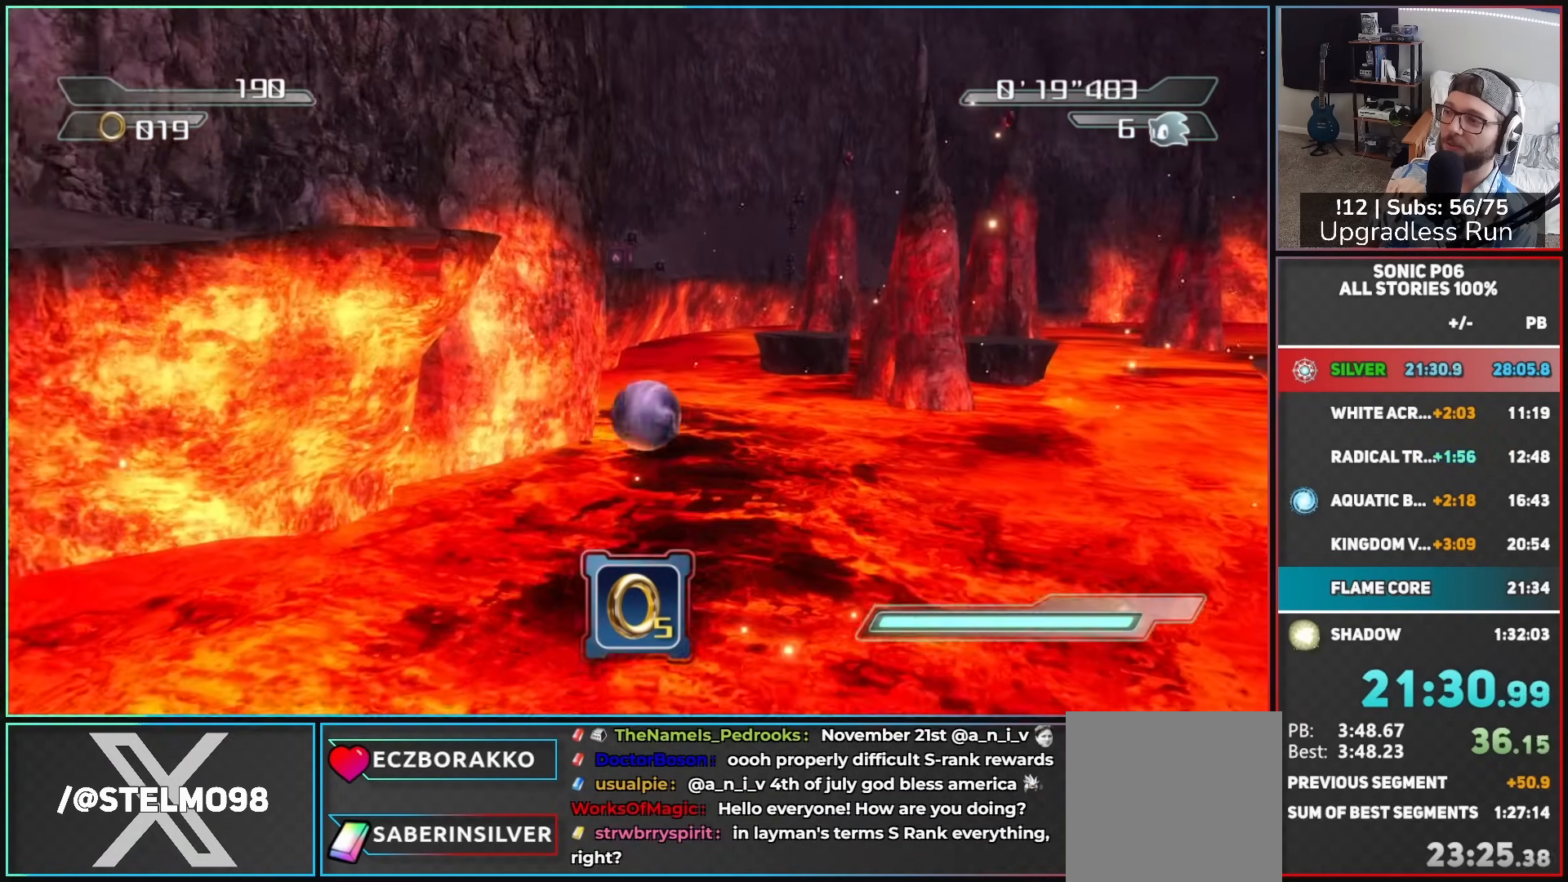
{"buttons": [], "left_stick": "down-right", "right_stick": "center", "button_events": [[33, "A", "up"]]}
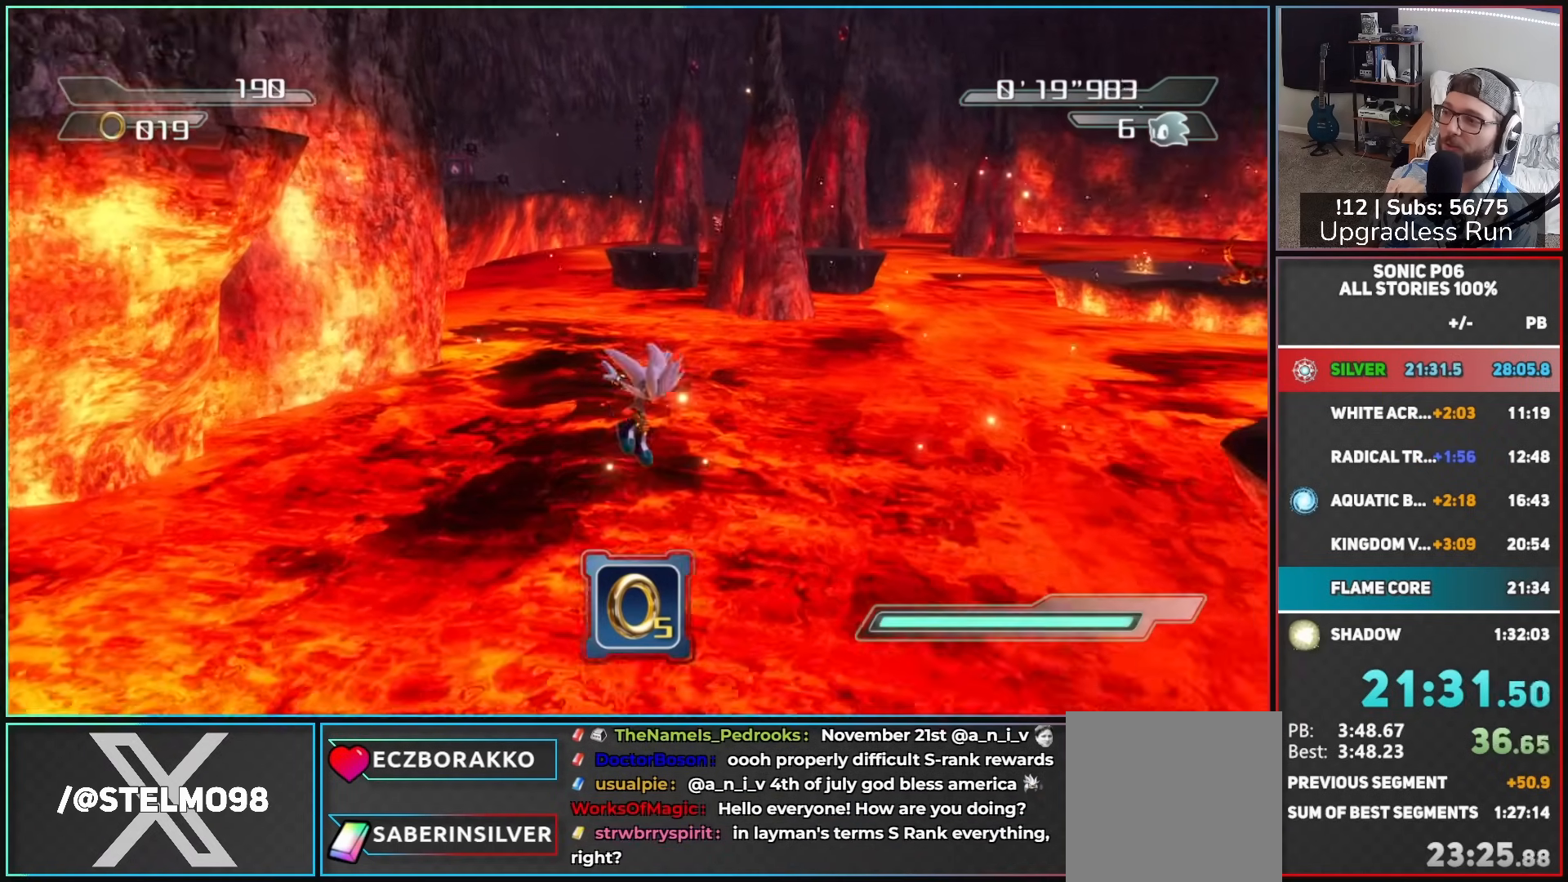
{"buttons": [], "left_stick": "down-right", "right_stick": "right", "button_events": [[33, "A", "down"], [83, "A", "up"]]}
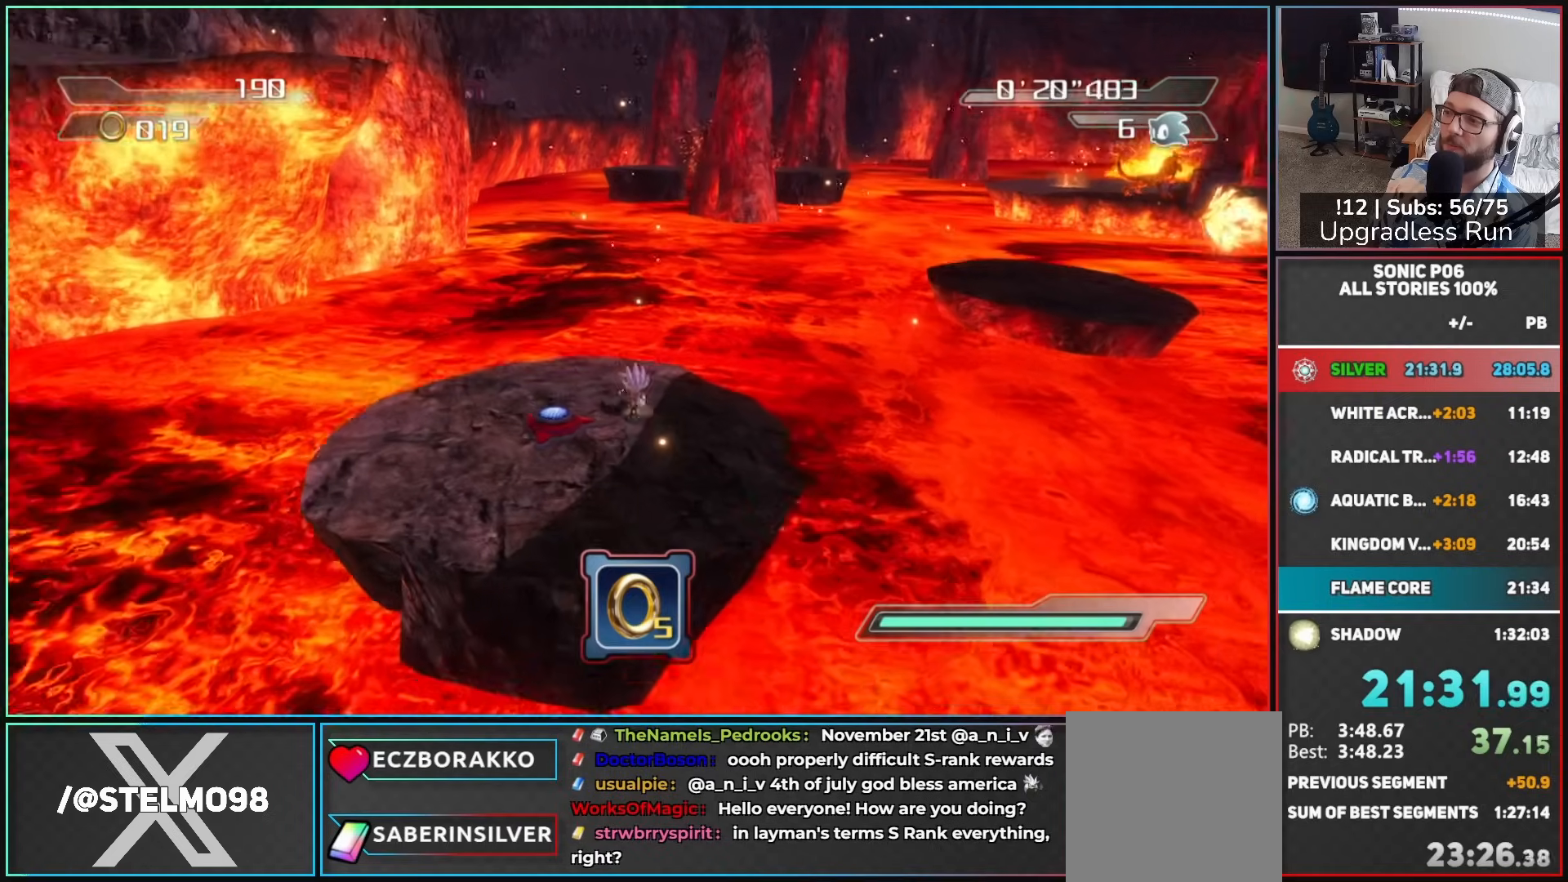
{"buttons": [], "left_stick": "down", "right_stick": "center", "button_events": []}
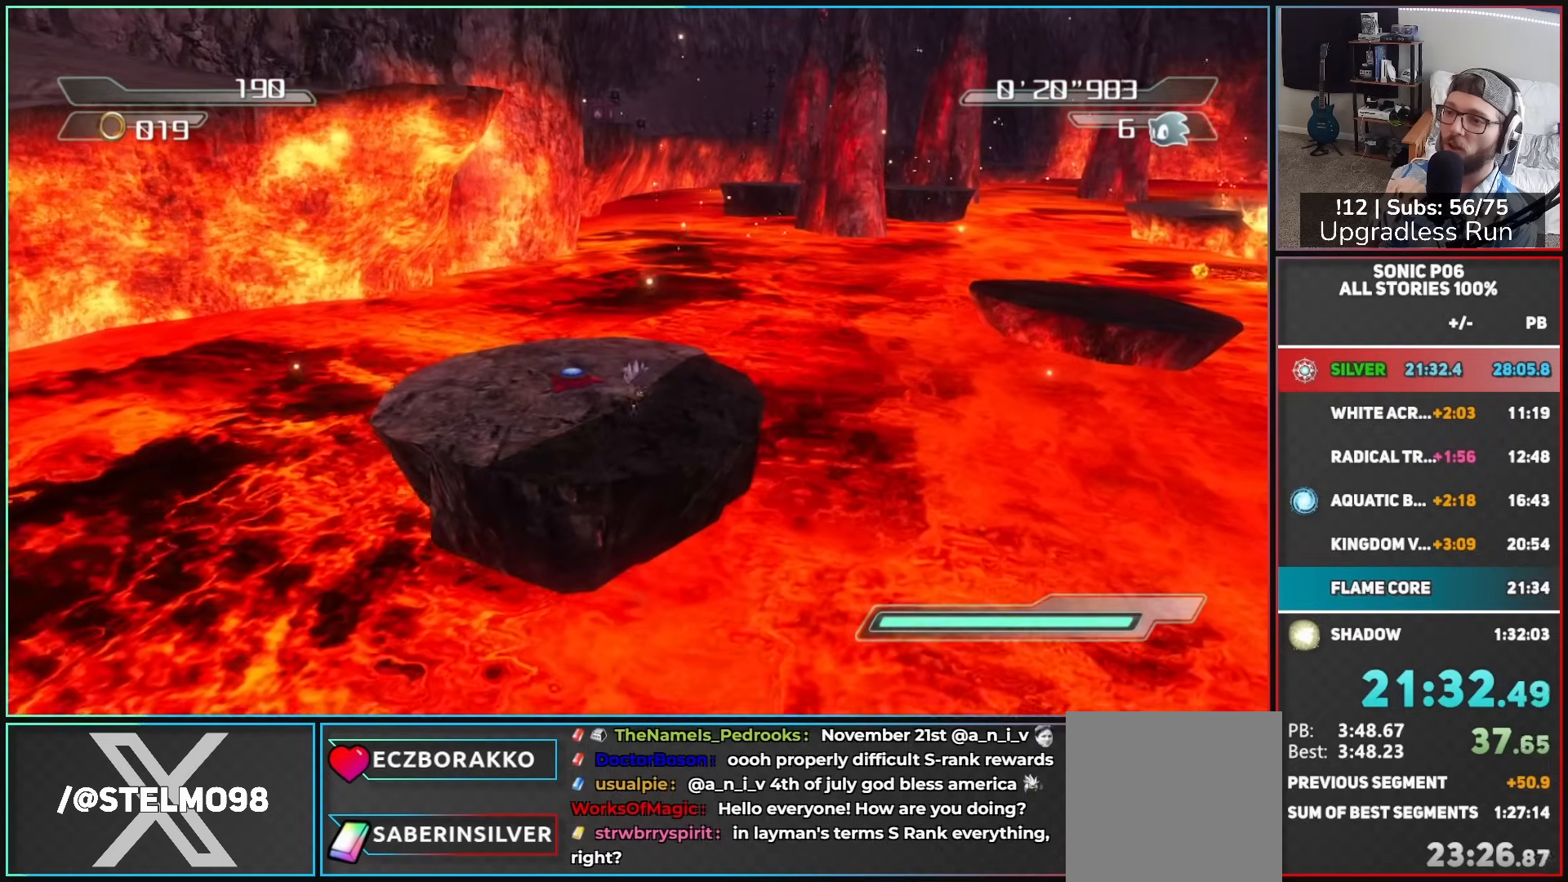
{"buttons": [], "left_stick": "up", "right_stick": "left", "button_events": []}
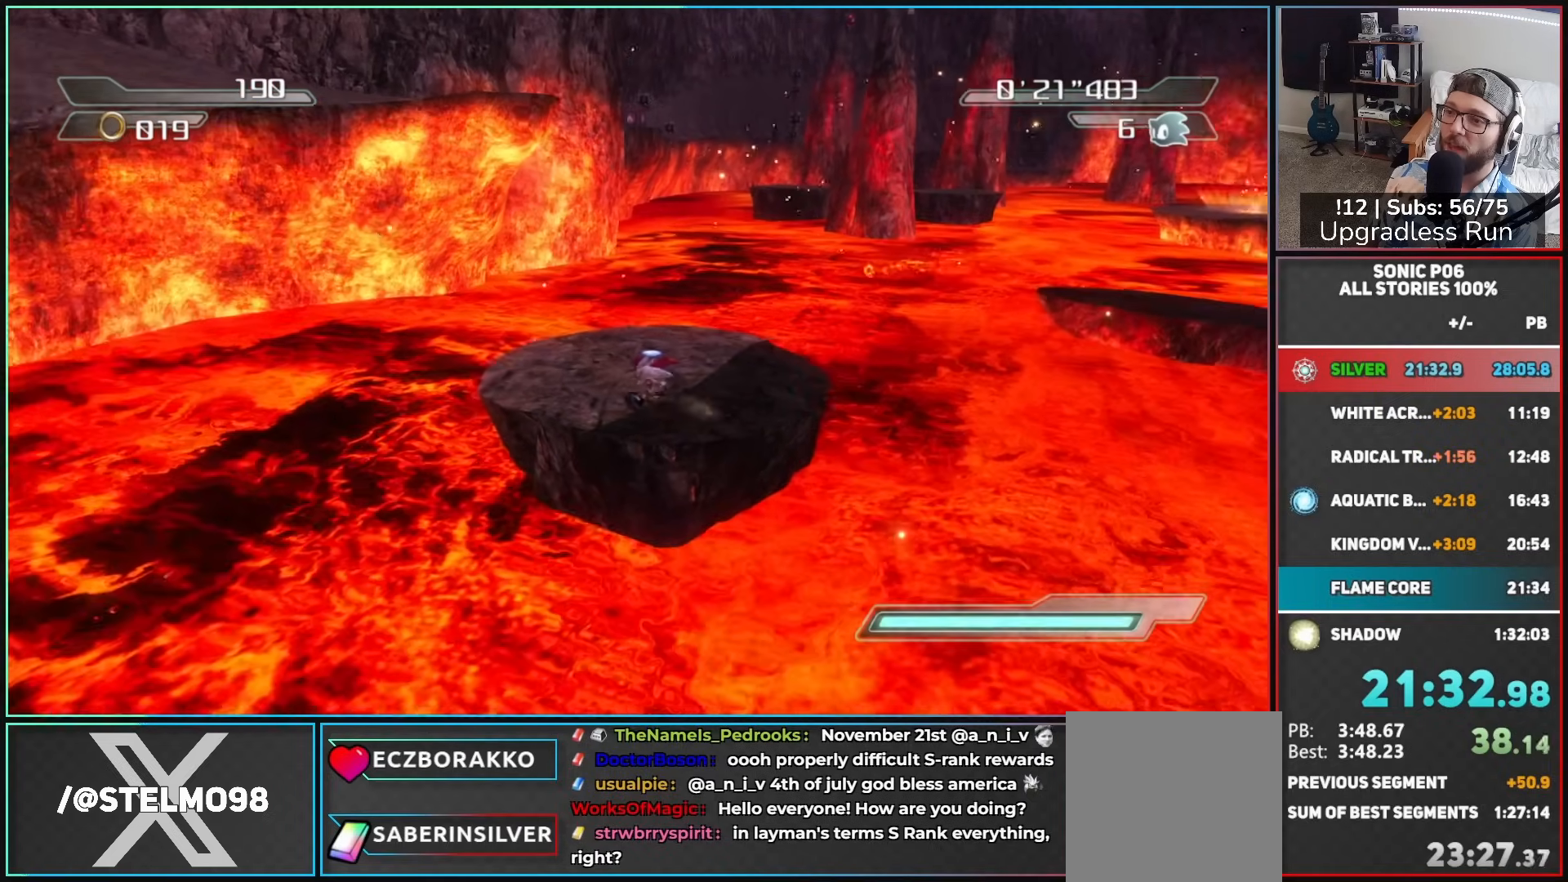
{"buttons": ["A"], "left_stick": "up", "right_stick": "center", "button_events": [[400, "A", "down"]]}
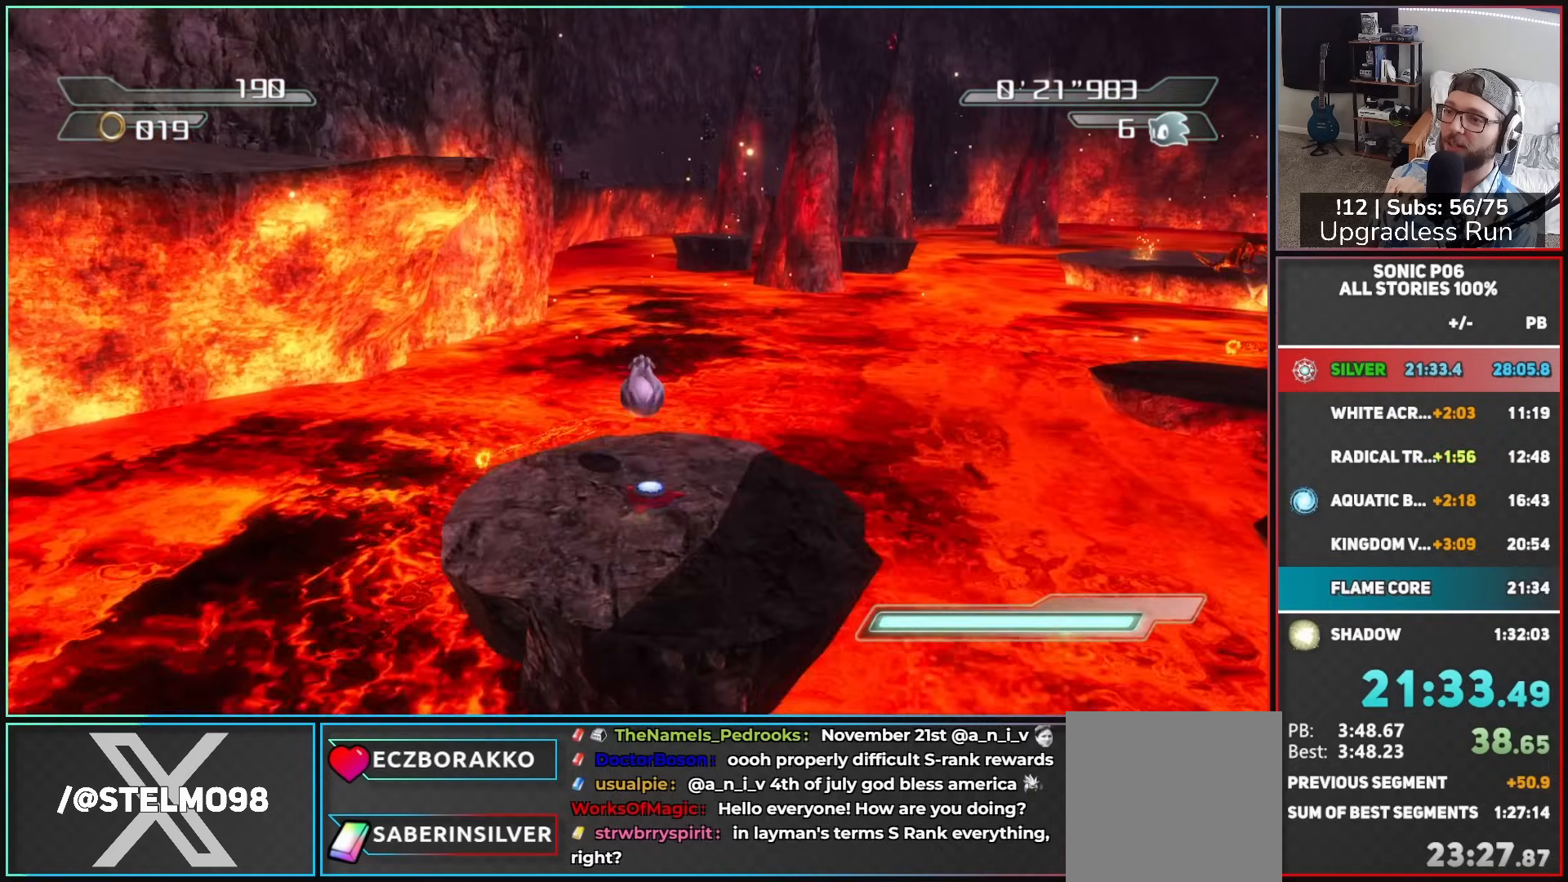
{"buttons": ["A"], "left_stick": "up", "right_stick": "center", "button_events": []}
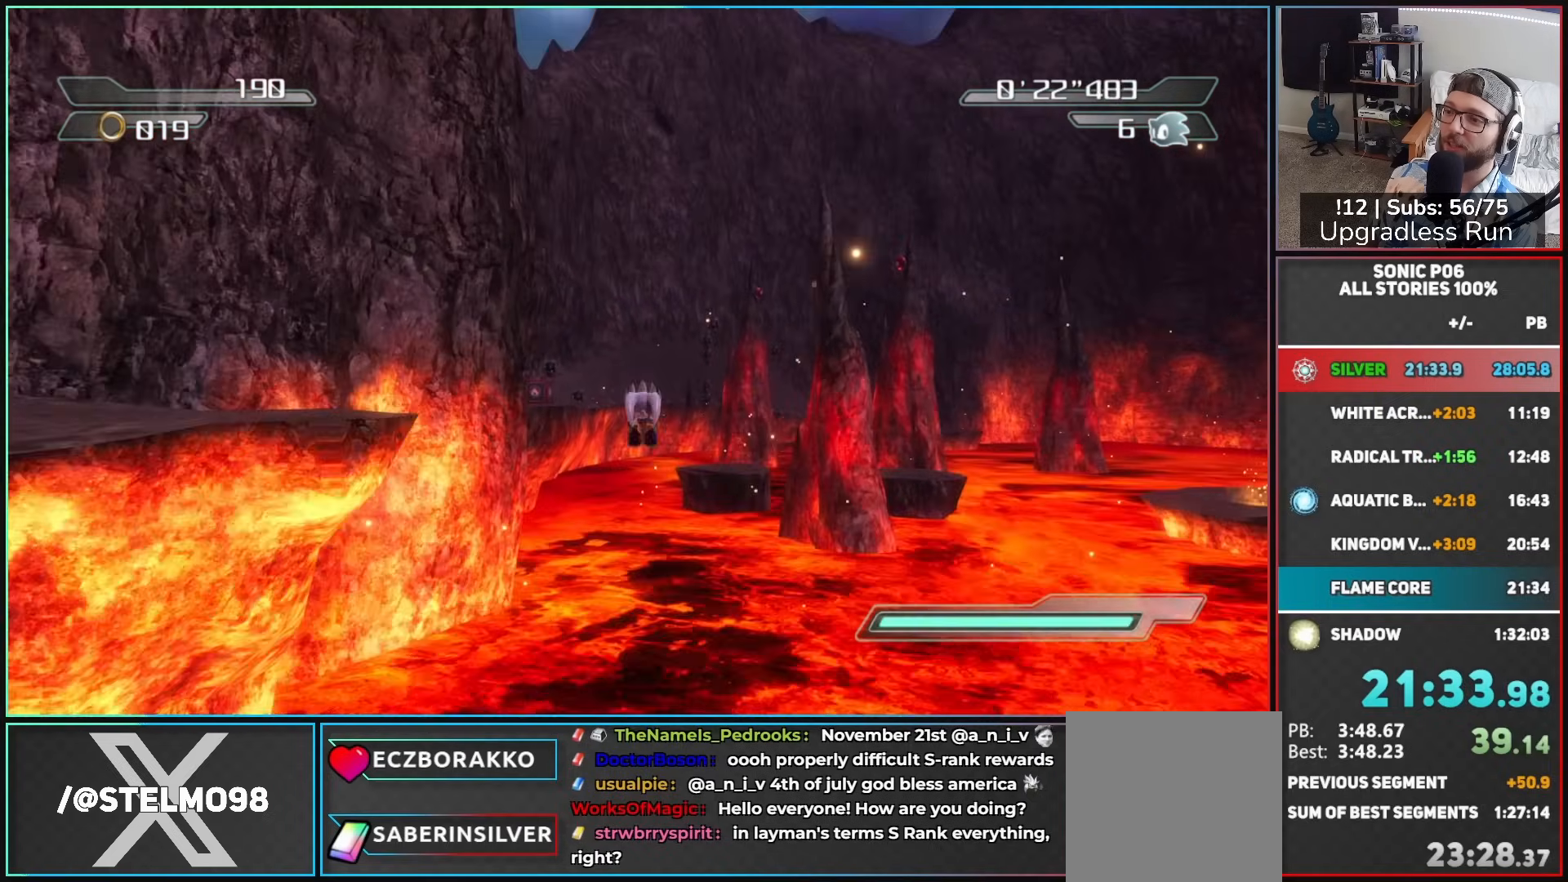
{"buttons": ["A"], "left_stick": "up-left", "right_stick": "center", "button_events": [[250, "A", "up"], [450, "A", "down"]]}
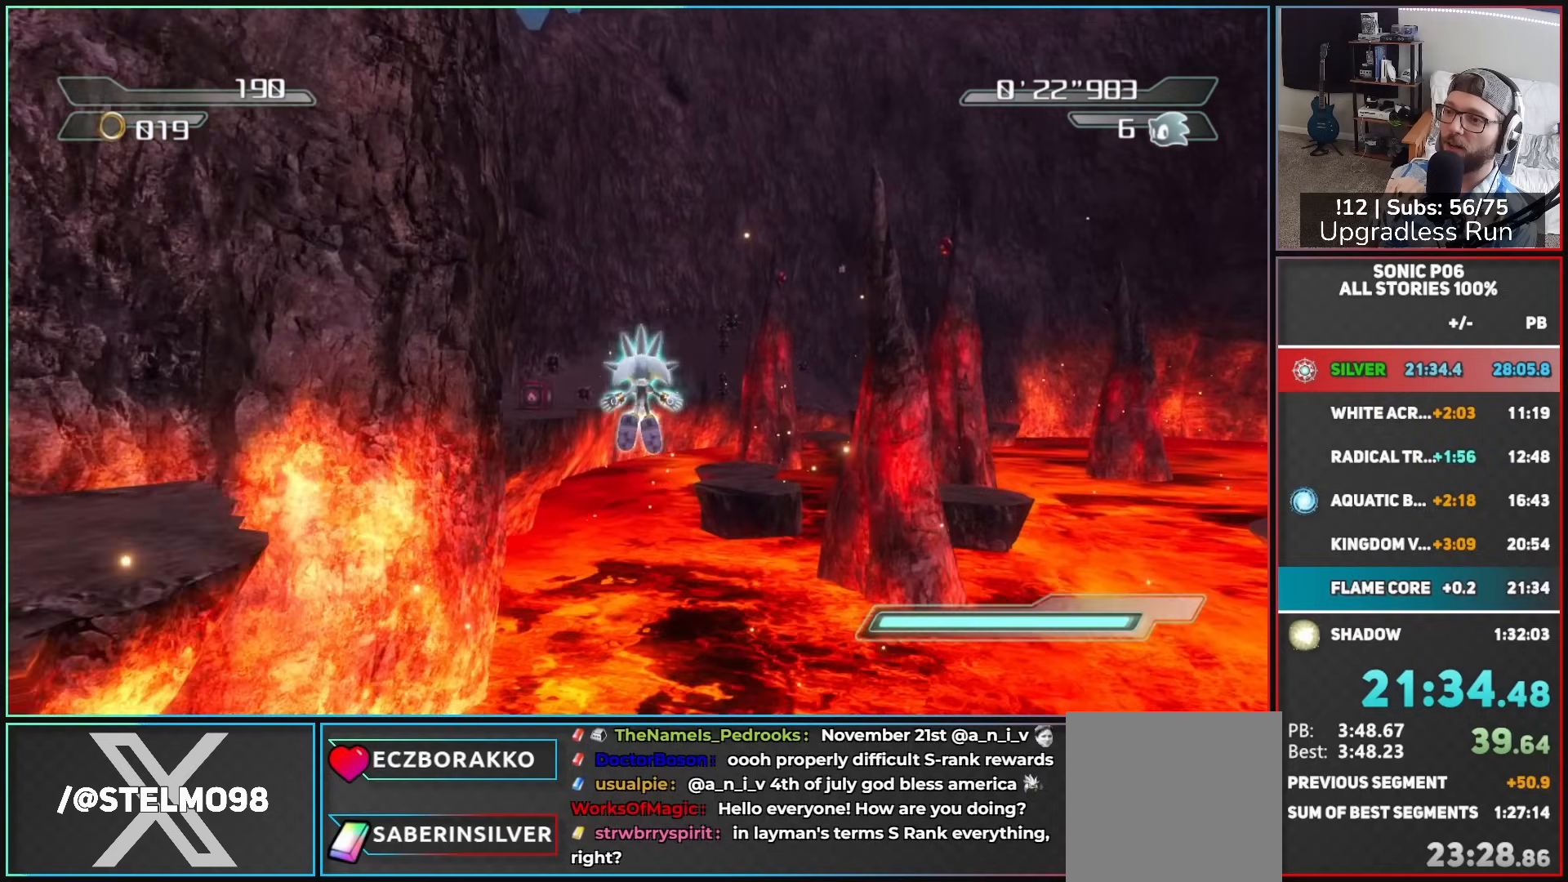
{"buttons": ["A"], "left_stick": "up", "right_stick": "center", "button_events": [[250, "A", "up"], [300, "A", "down"]]}
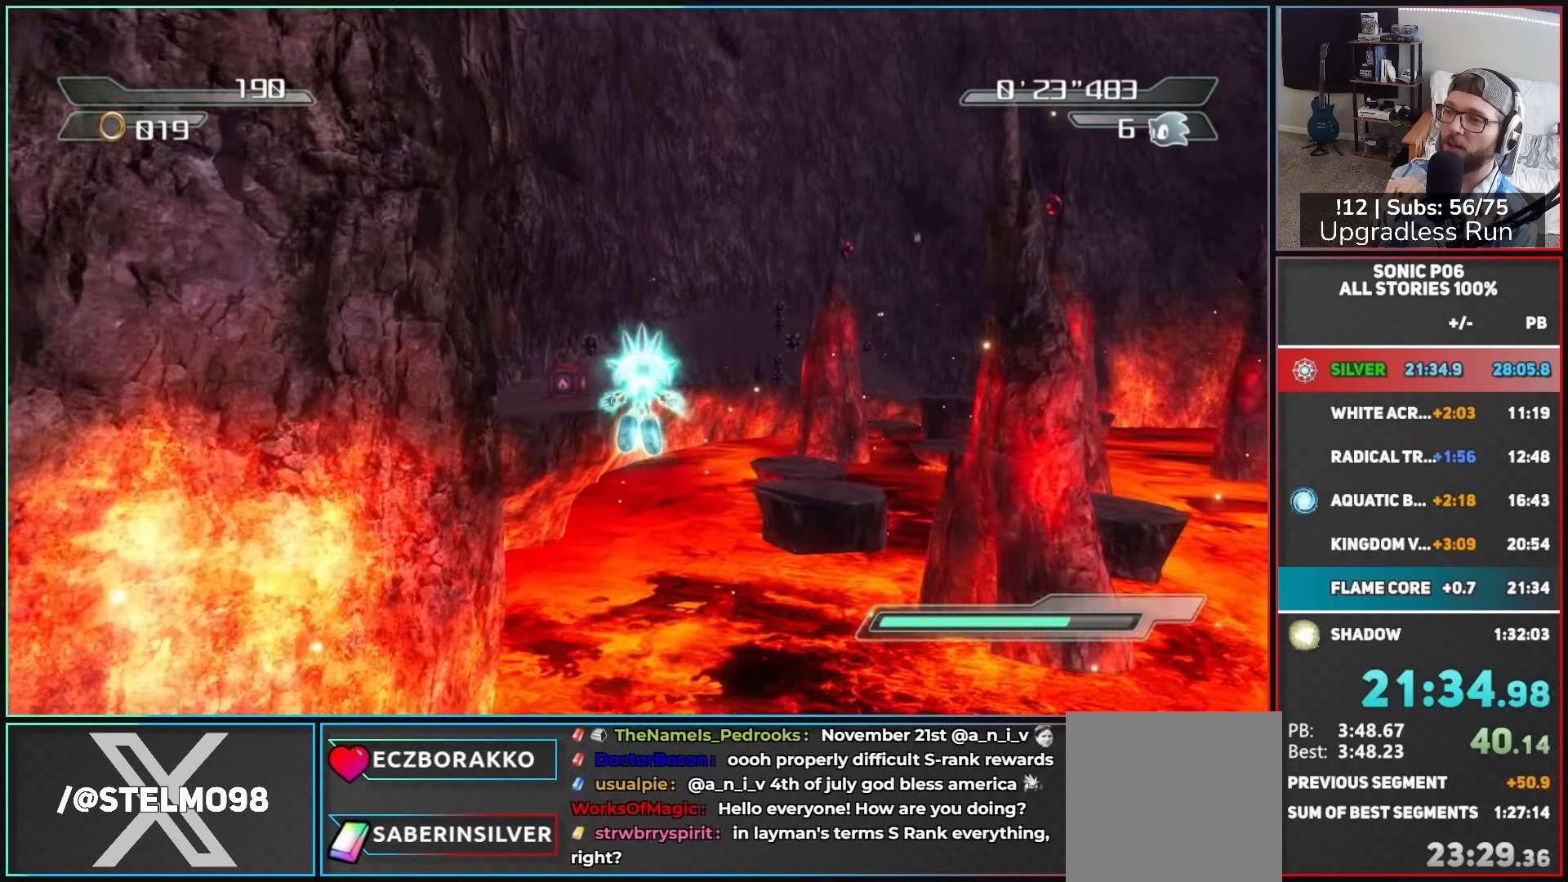
{"buttons": [], "left_stick": "up", "right_stick": "center", "button_events": [[83, "A", "up"], [167, "A", "down"], [450, "A", "up"]]}
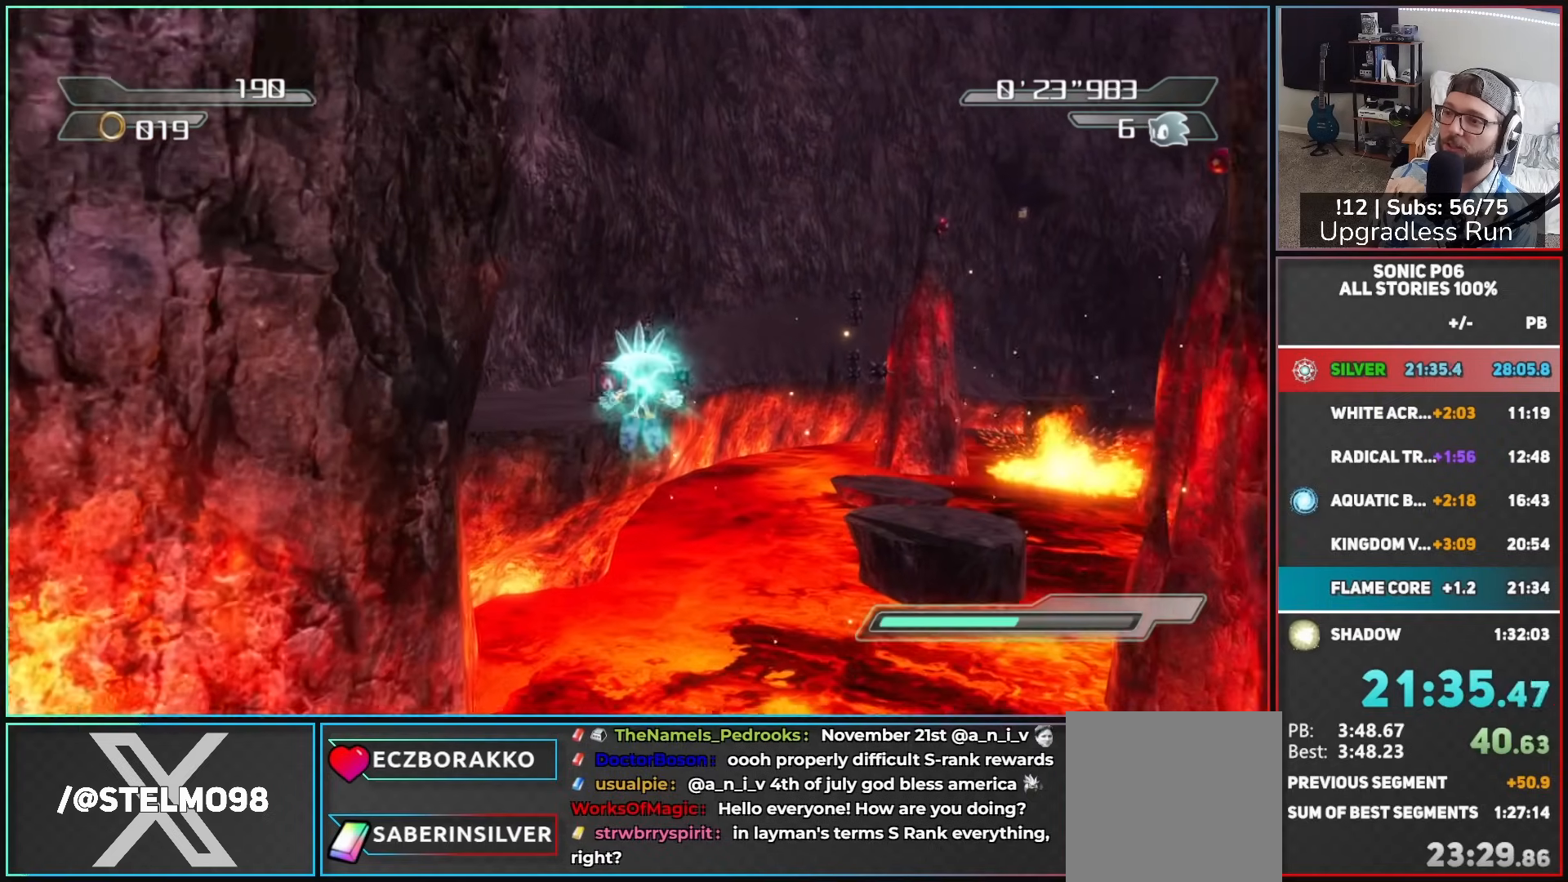
{"buttons": ["A"], "left_stick": "up-left", "right_stick": "center", "button_events": [[33, "A", "down"], [283, "A", "up"], [367, "A", "down"]]}
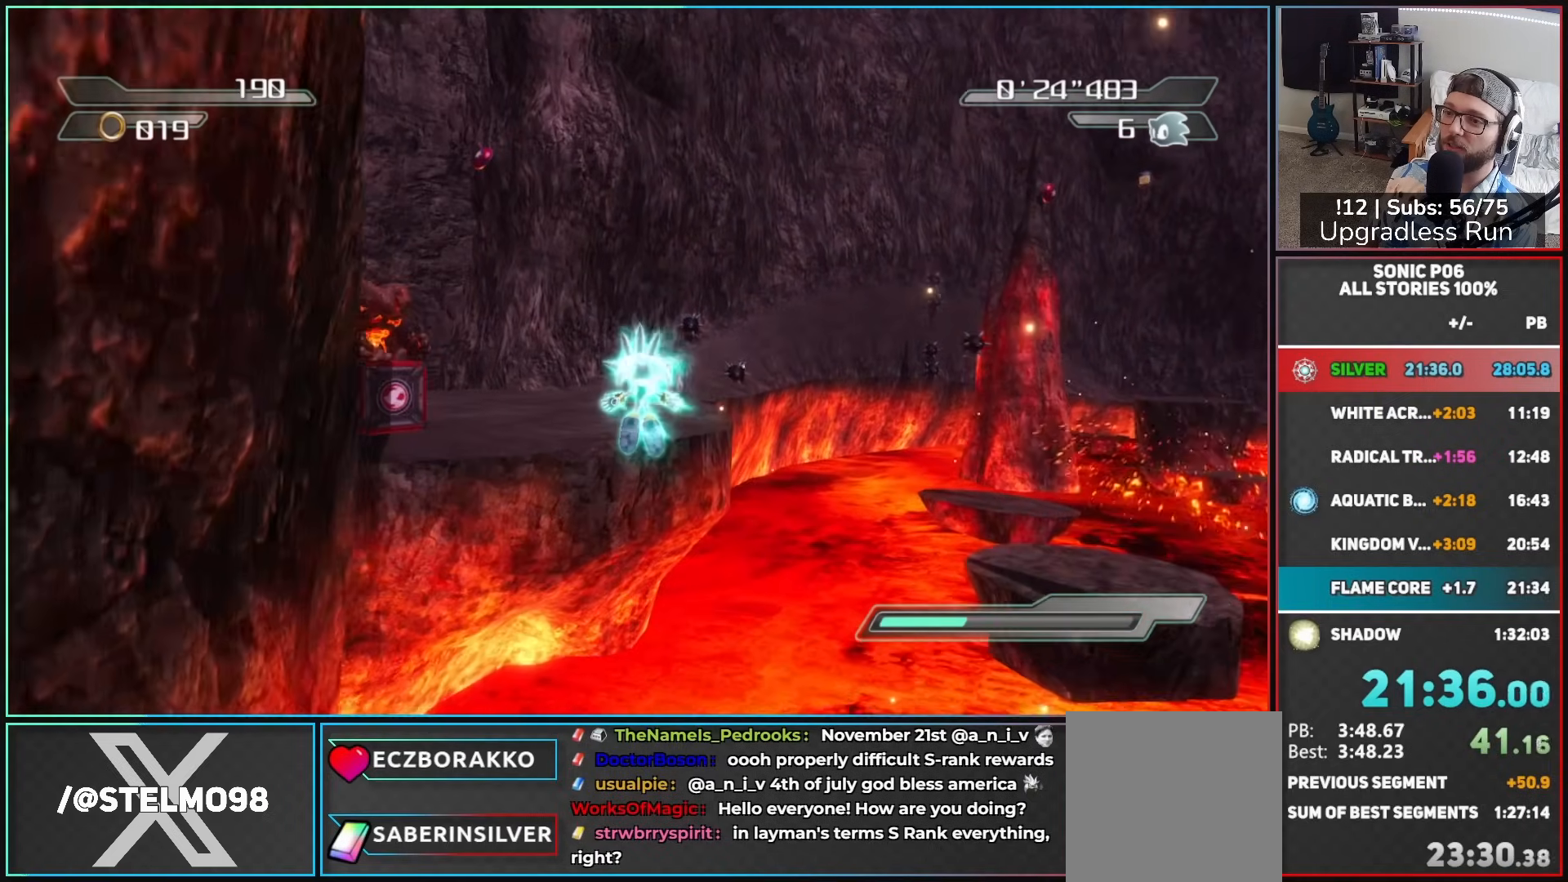
{"buttons": [], "left_stick": "up-left", "right_stick": "center", "button_events": [[83, "A", "up"], [233, "A", "down"], [417, "A", "up"]]}
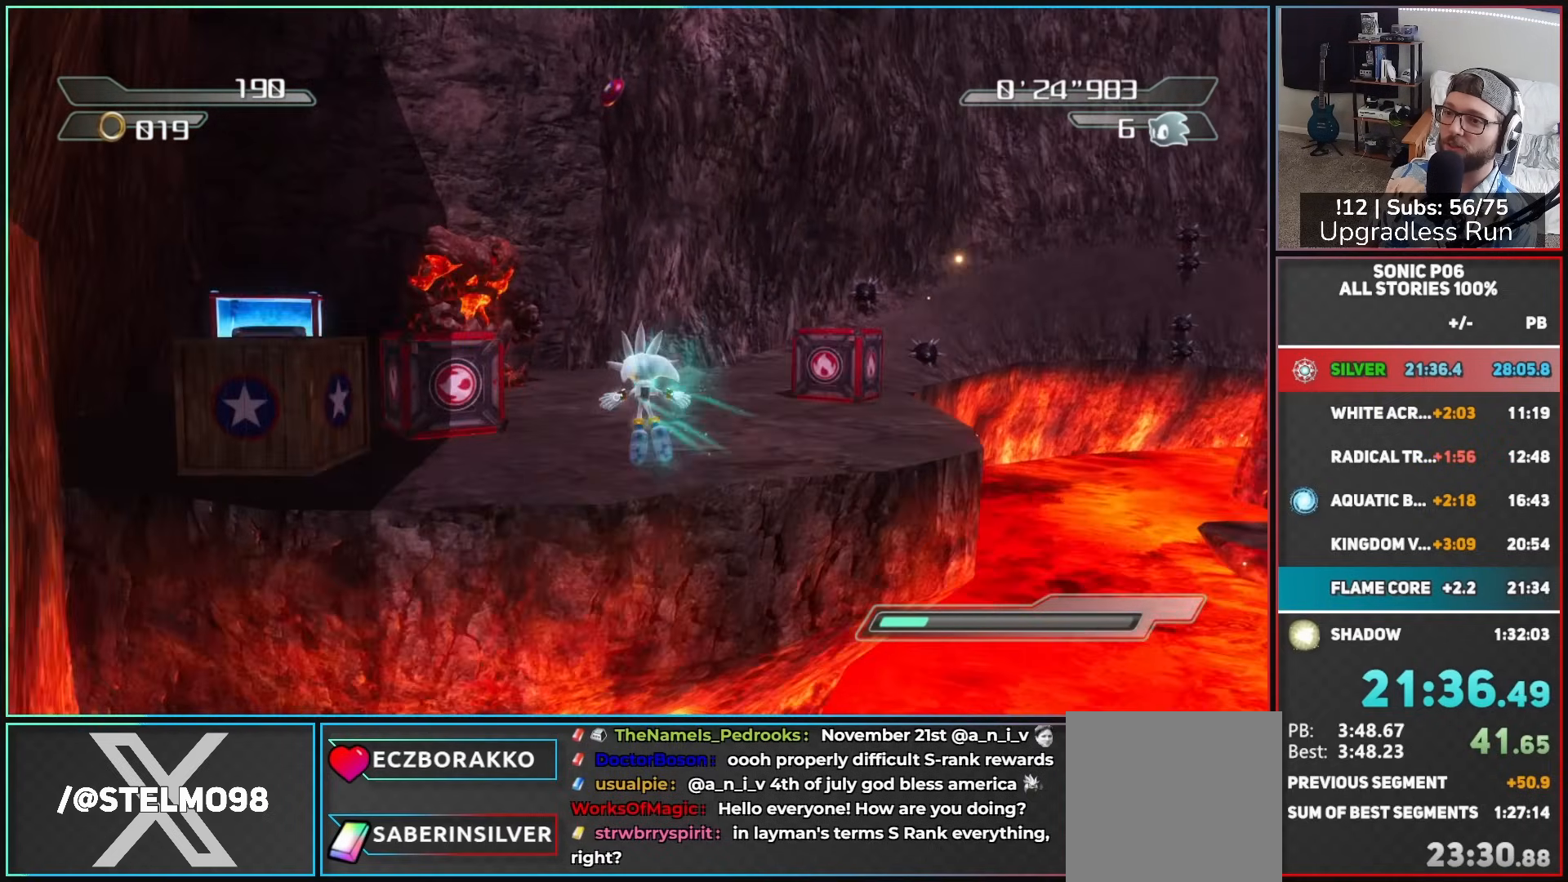
{"buttons": [], "left_stick": "up", "right_stick": "center", "button_events": []}
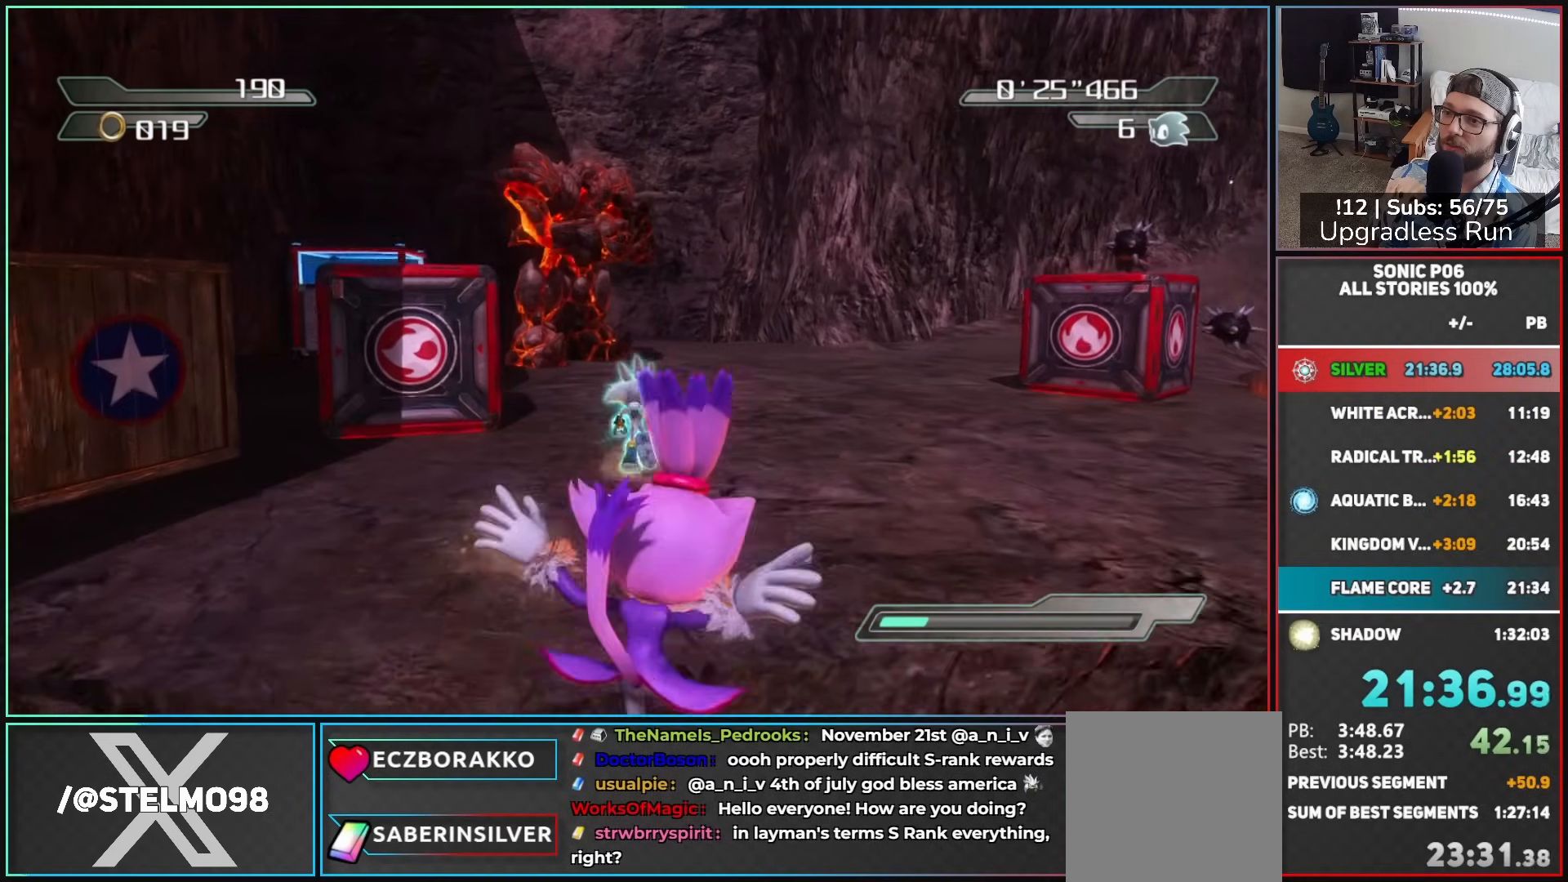
{"buttons": ["A"], "left_stick": "up", "right_stick": "center", "button_events": [[450, "A", "down"]]}
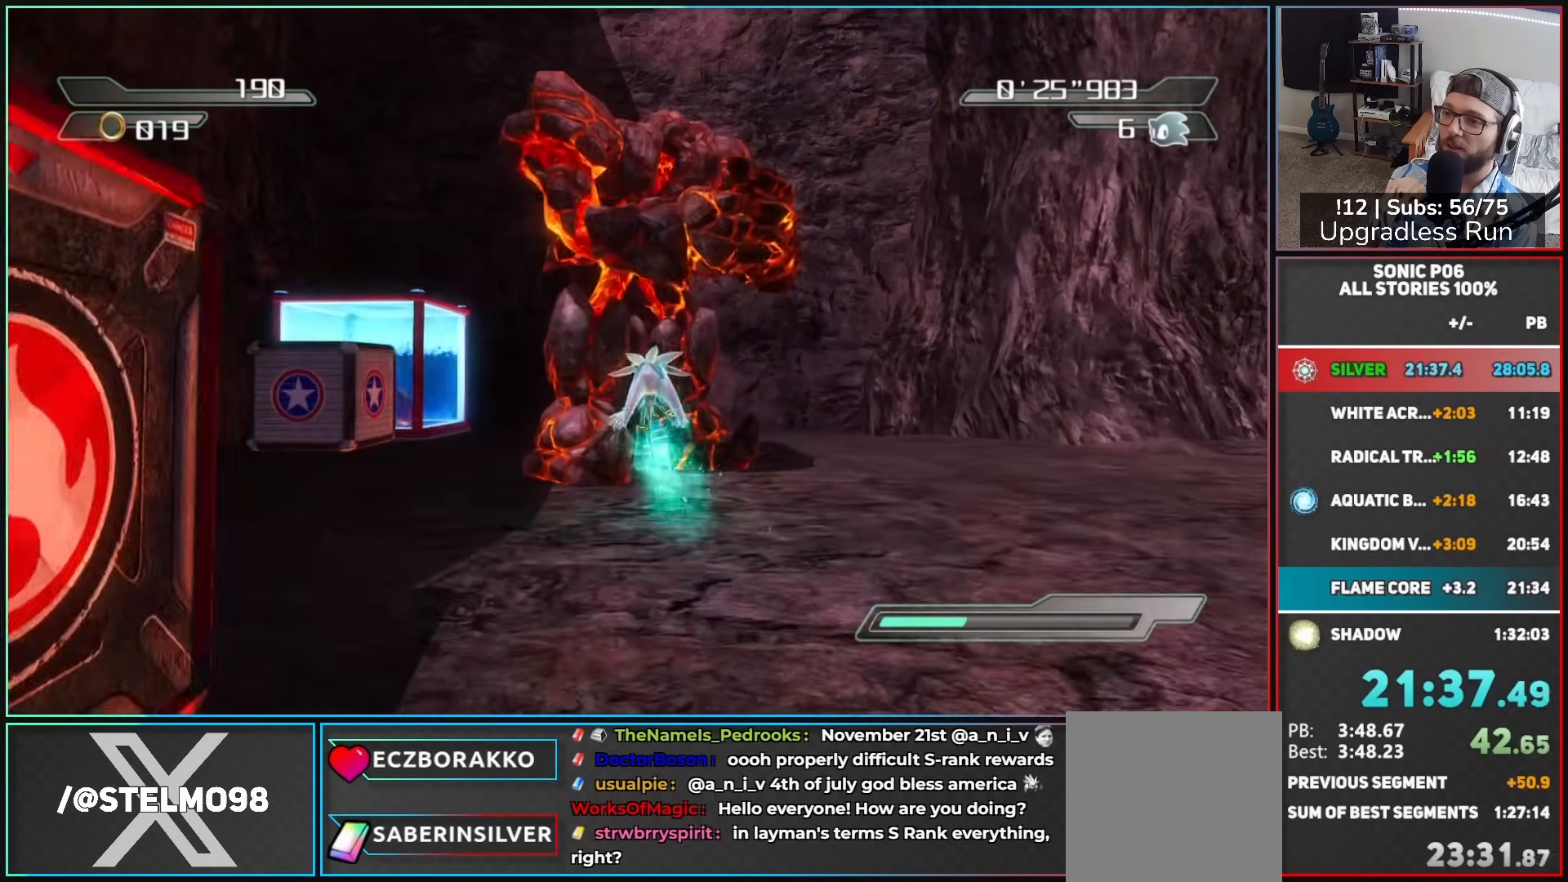
{"buttons": ["A"], "left_stick": "up-right", "right_stick": "center", "button_events": []}
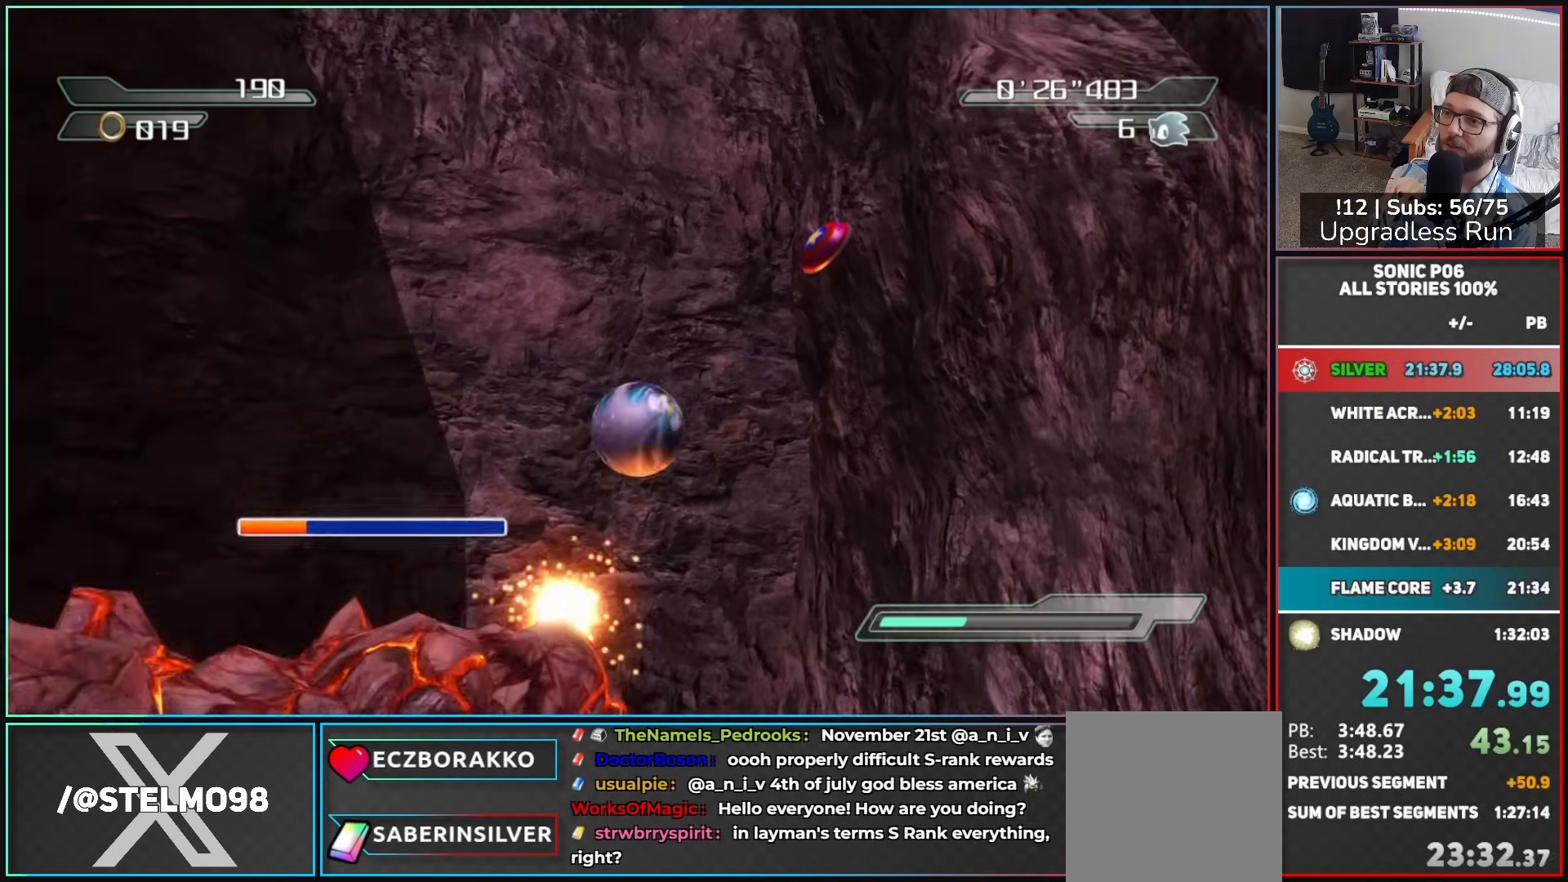
{"buttons": ["A"], "left_stick": "up", "right_stick": "center", "button_events": []}